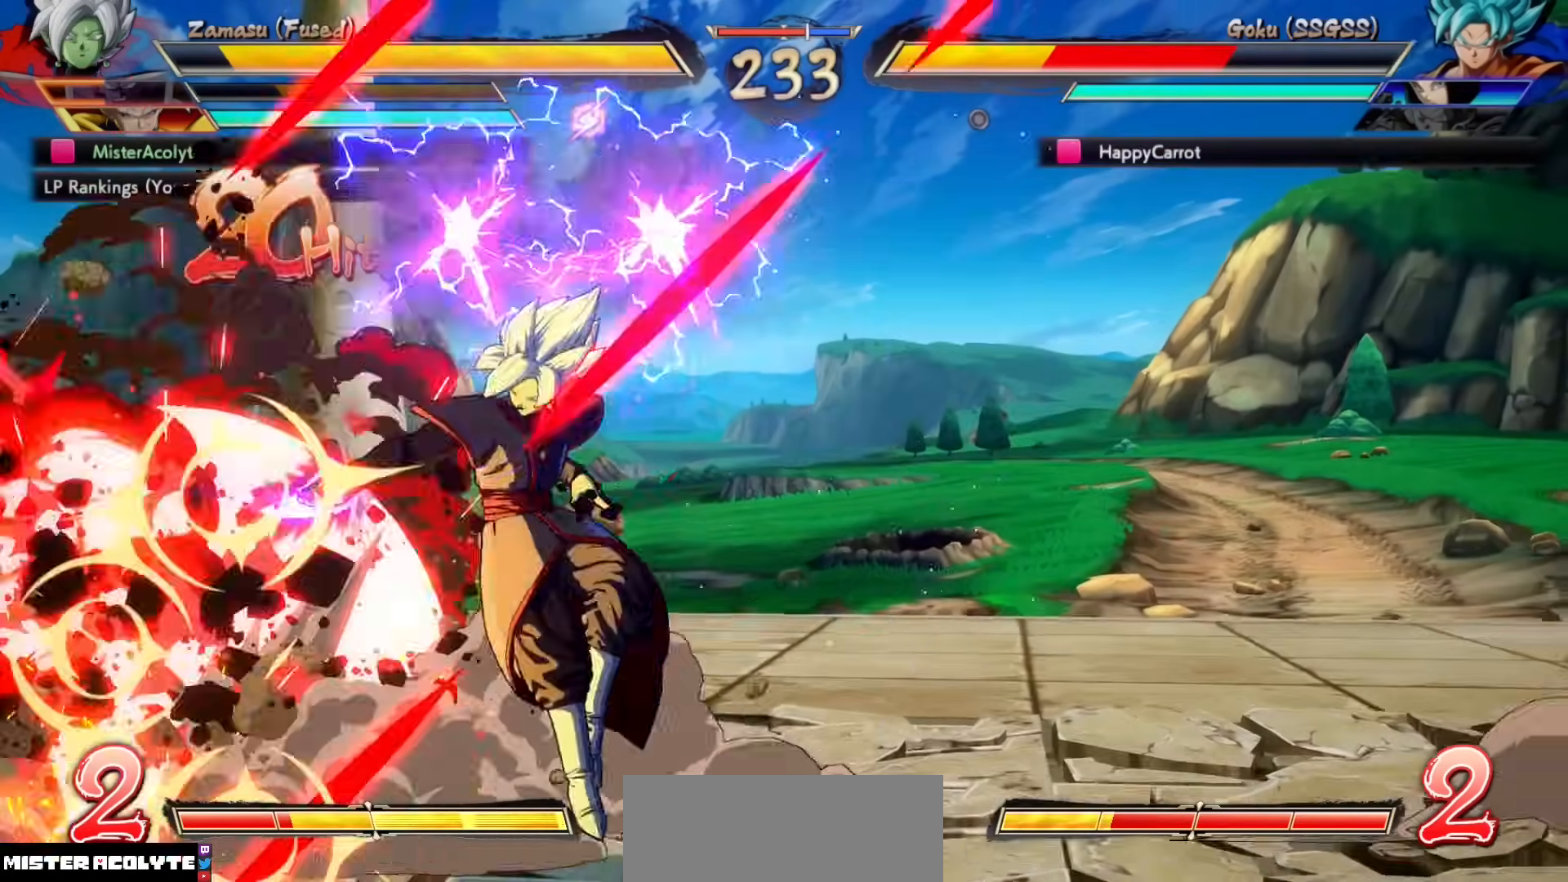
Gameplay with a controller (PlayStation layout); each line is a JSON object with the inputs held at the frame after it. "events" lists button and stick changes between this image and that frame as [ms after this image, input, new state], when the widget could be followed in between. Not read: DPAD_DOWN DPAD_LEFT DPAD_RIGHT DPAD_UP L1 L2 L3 R3 SELECT START left_stick right_stick.
{"buttons": ["SQUARE"], "events": [[33, "SQUARE", "up"], [100, "SQUARE", "down"], [200, "SQUARE", "up"], [267, "SQUARE", "down"], [367, "SQUARE", "up"], [400, "SQUARE", "down"]]}
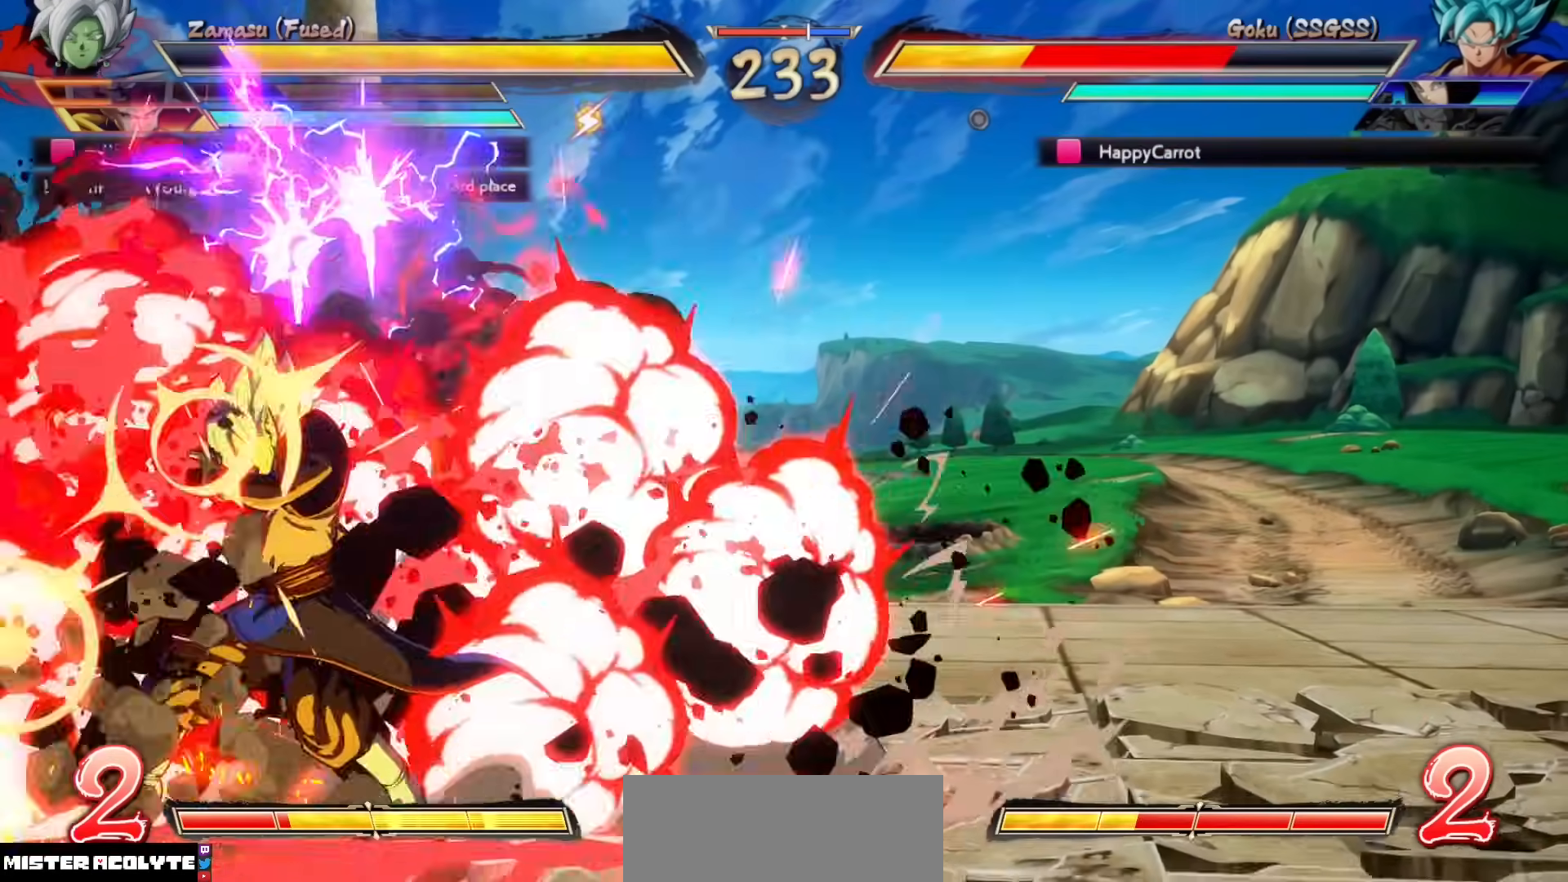
{"buttons": [], "events": [[133, "SQUARE", "up"]]}
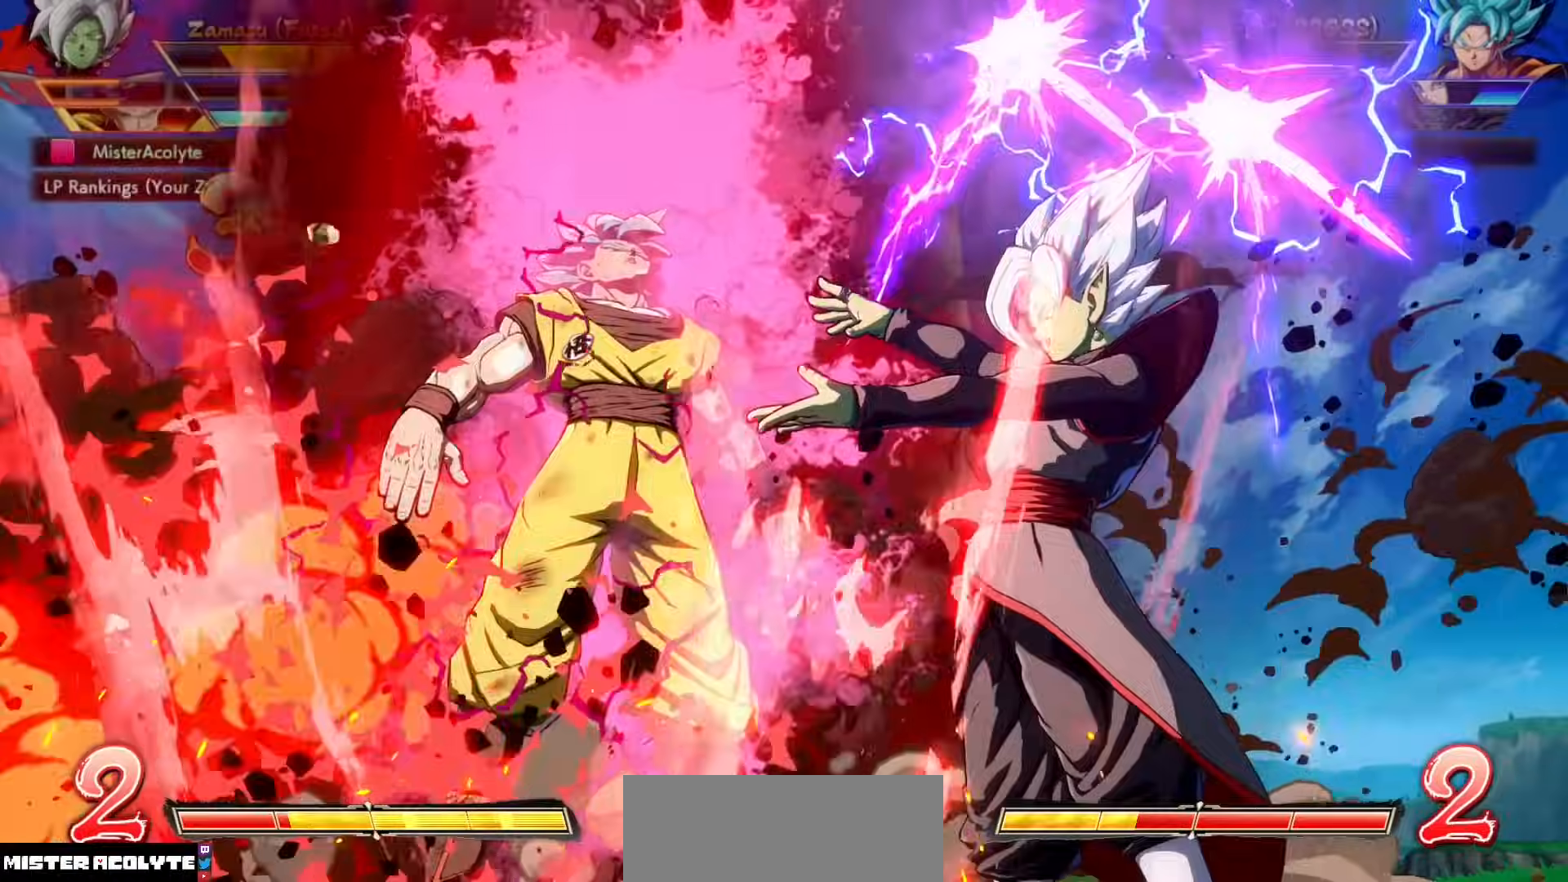
{"buttons": [], "events": []}
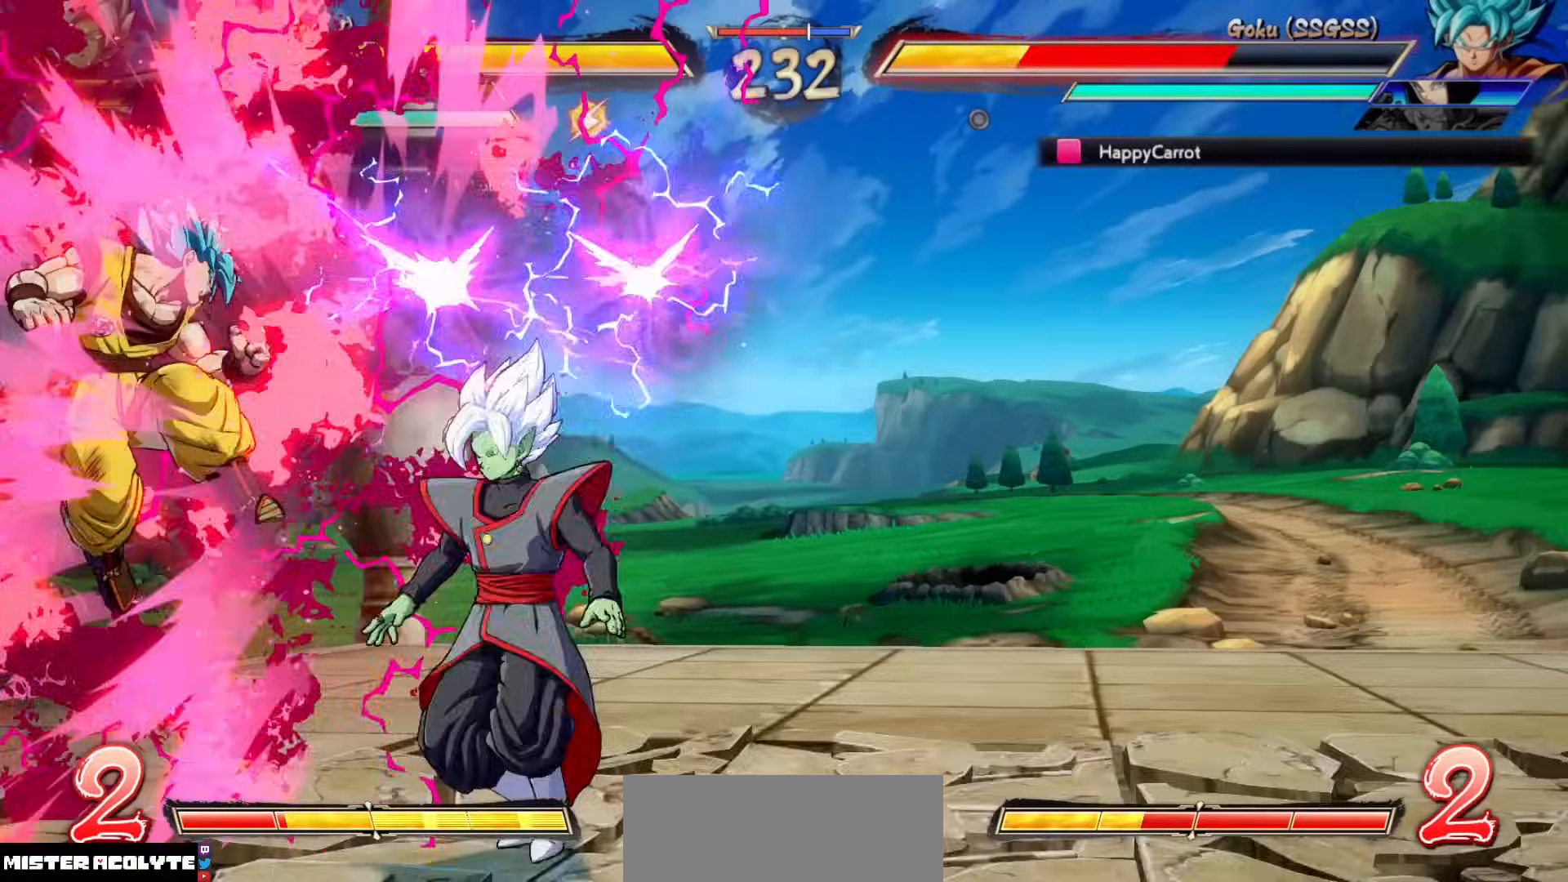
{"buttons": ["TRIANGLE"], "events": [[467, "TRIANGLE", "down"]]}
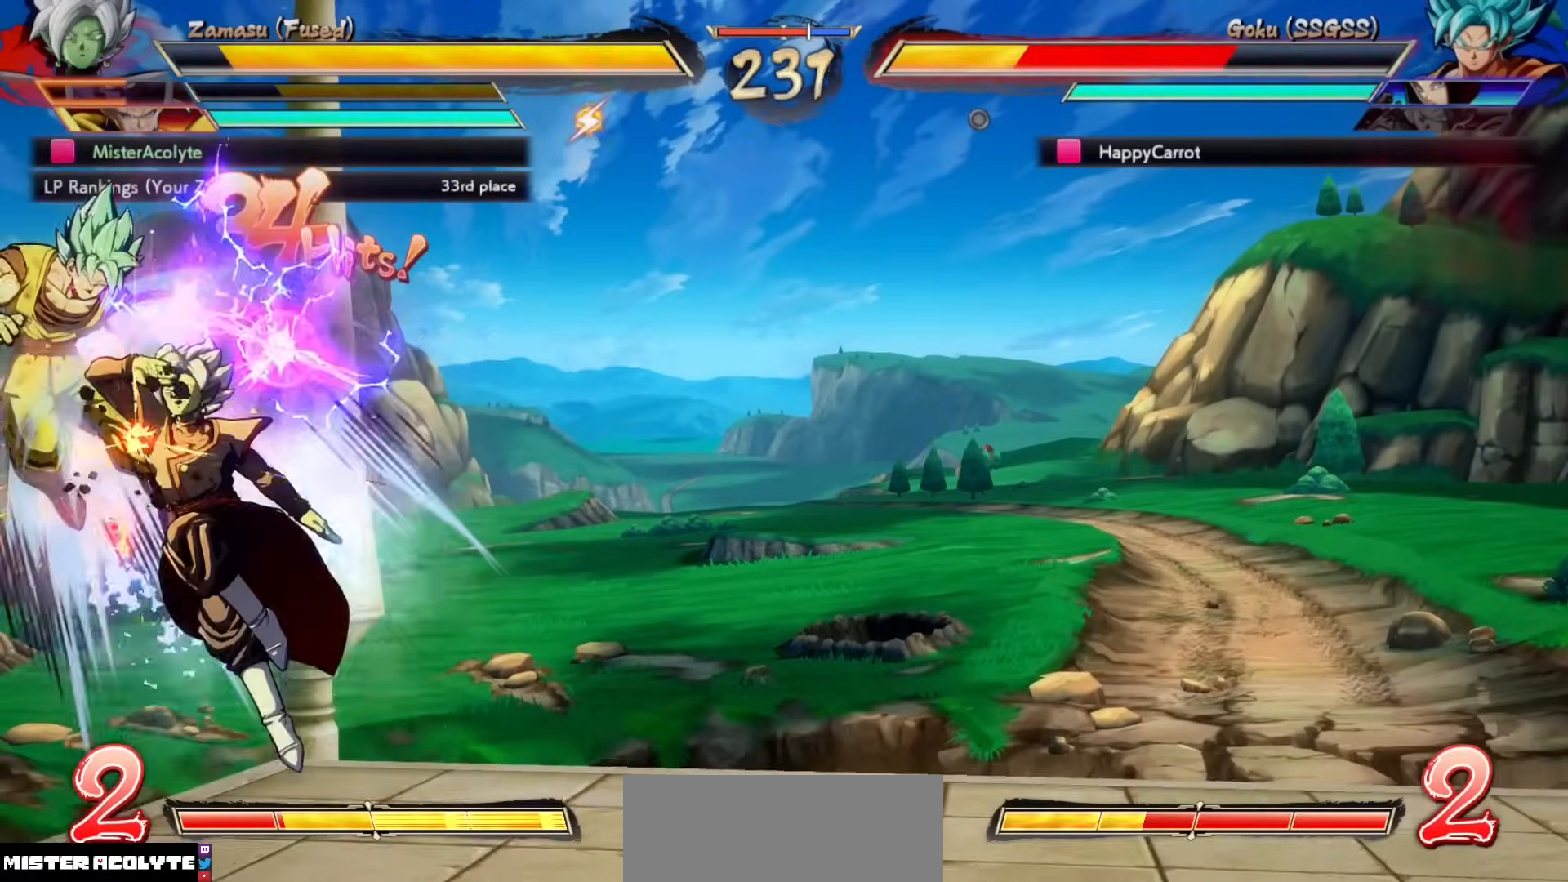
{"buttons": ["SQUARE", "TRIANGLE"], "events": [[100, "TRIANGLE", "up"], [433, "TRIANGLE", "down"], [467, "SQUARE", "down"]]}
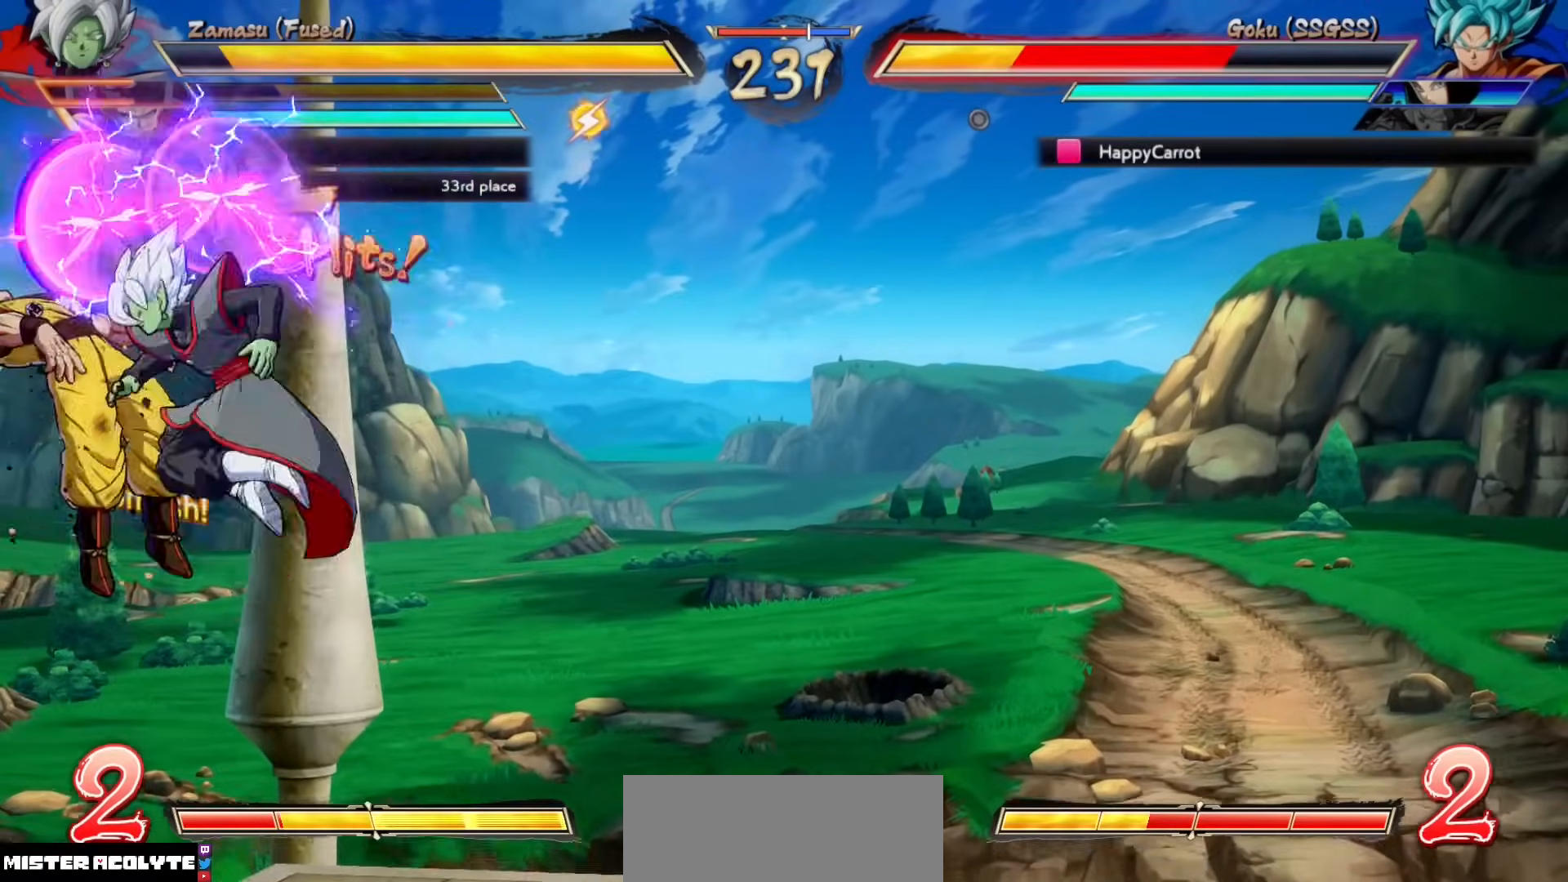
{"buttons": ["SQUARE"], "events": [[67, "SQUARE", "up"], [67, "TRIANGLE", "up"], [100, "SQUARE", "down"]]}
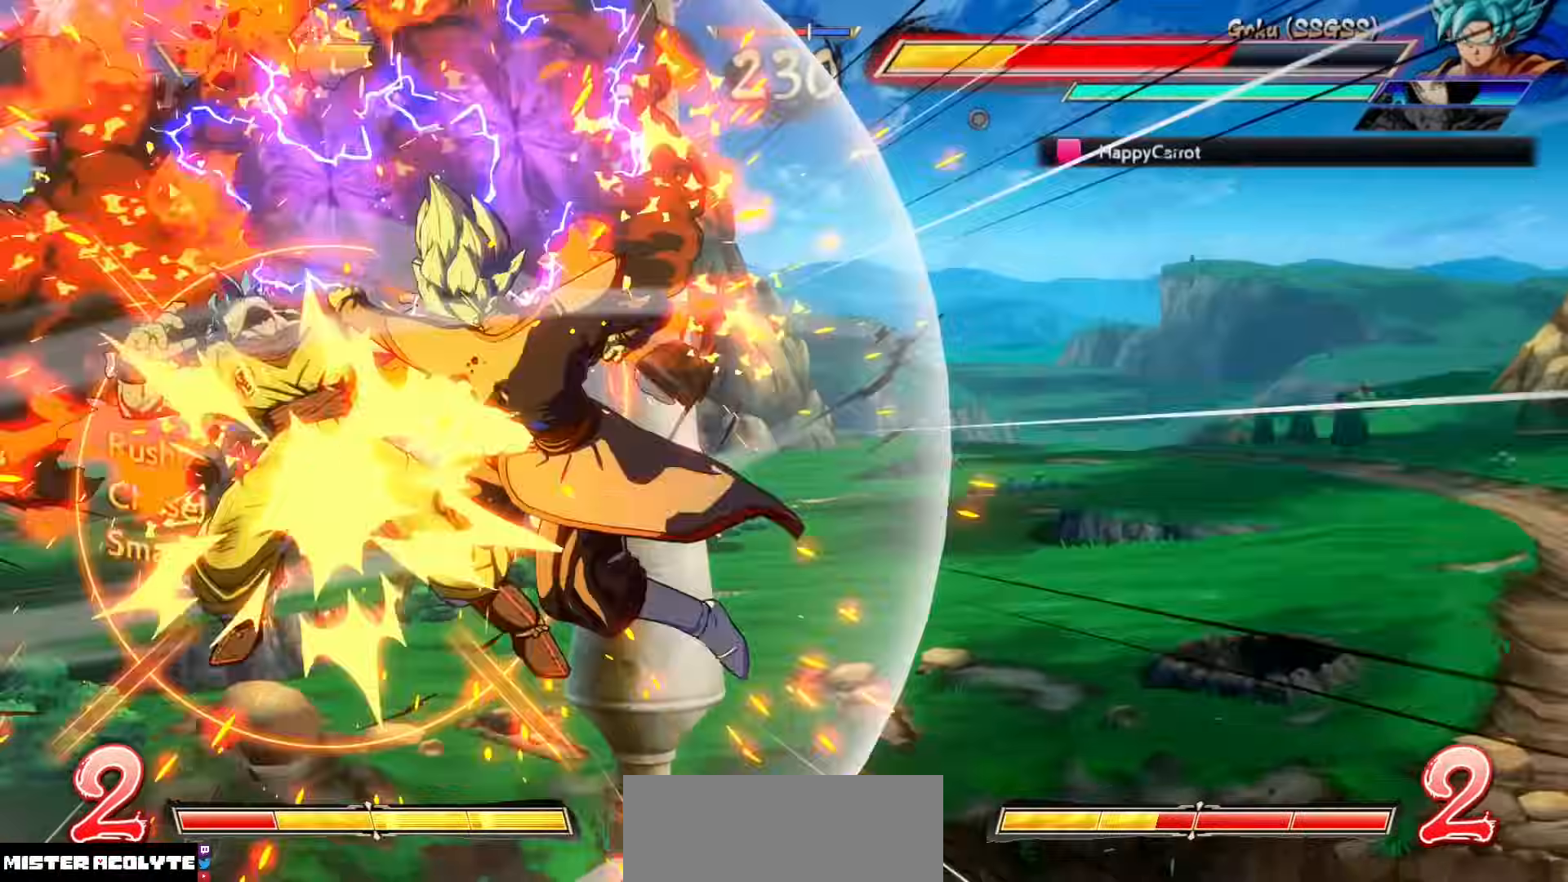
{"buttons": ["SQUARE"], "events": []}
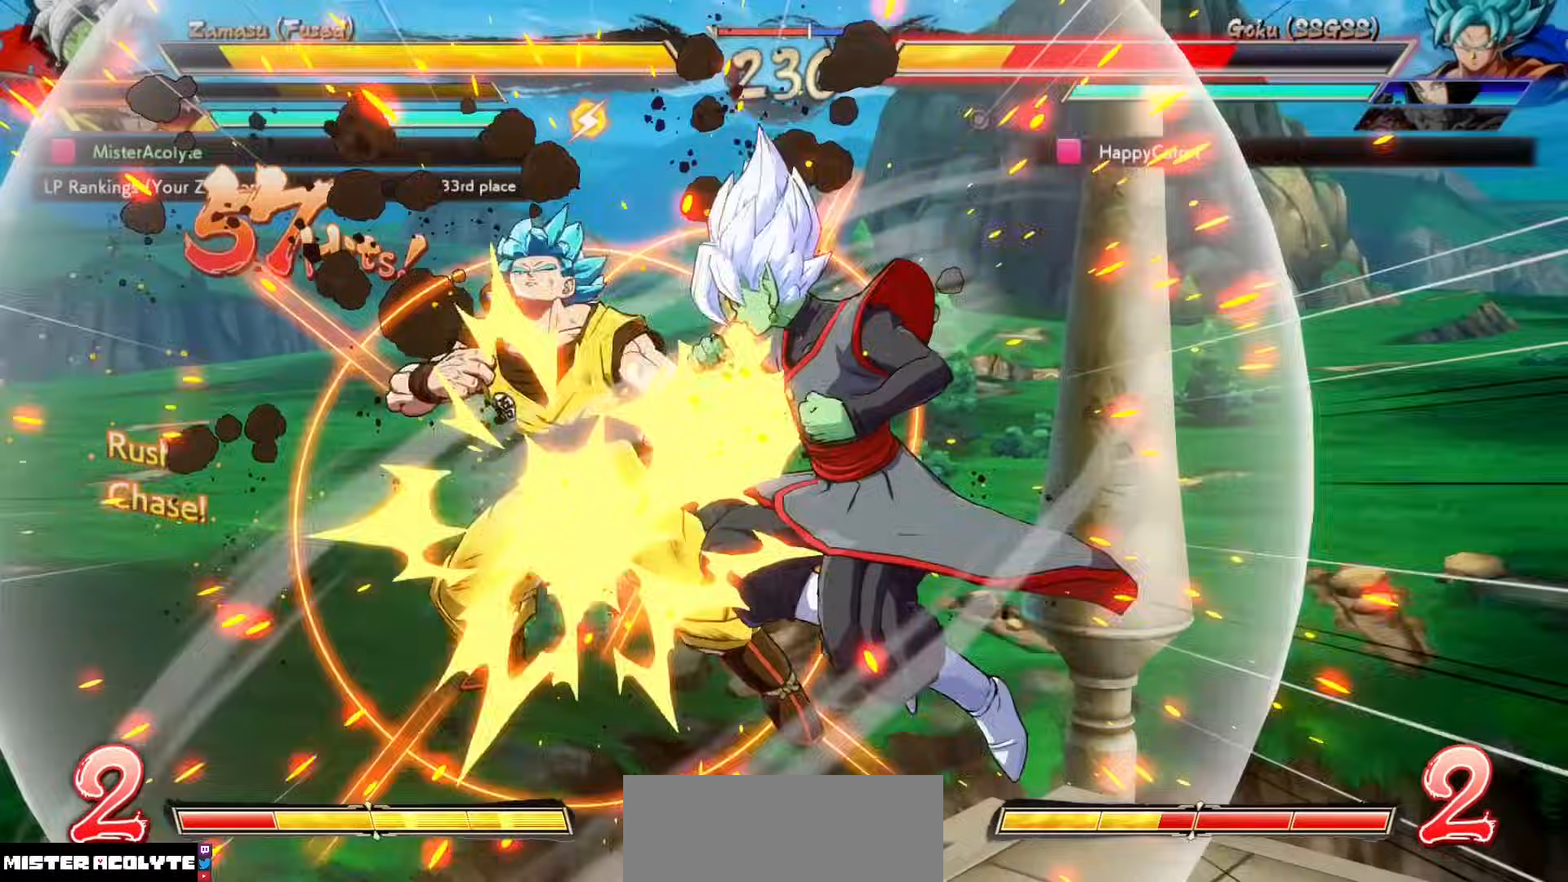
{"buttons": ["SQUARE"], "events": []}
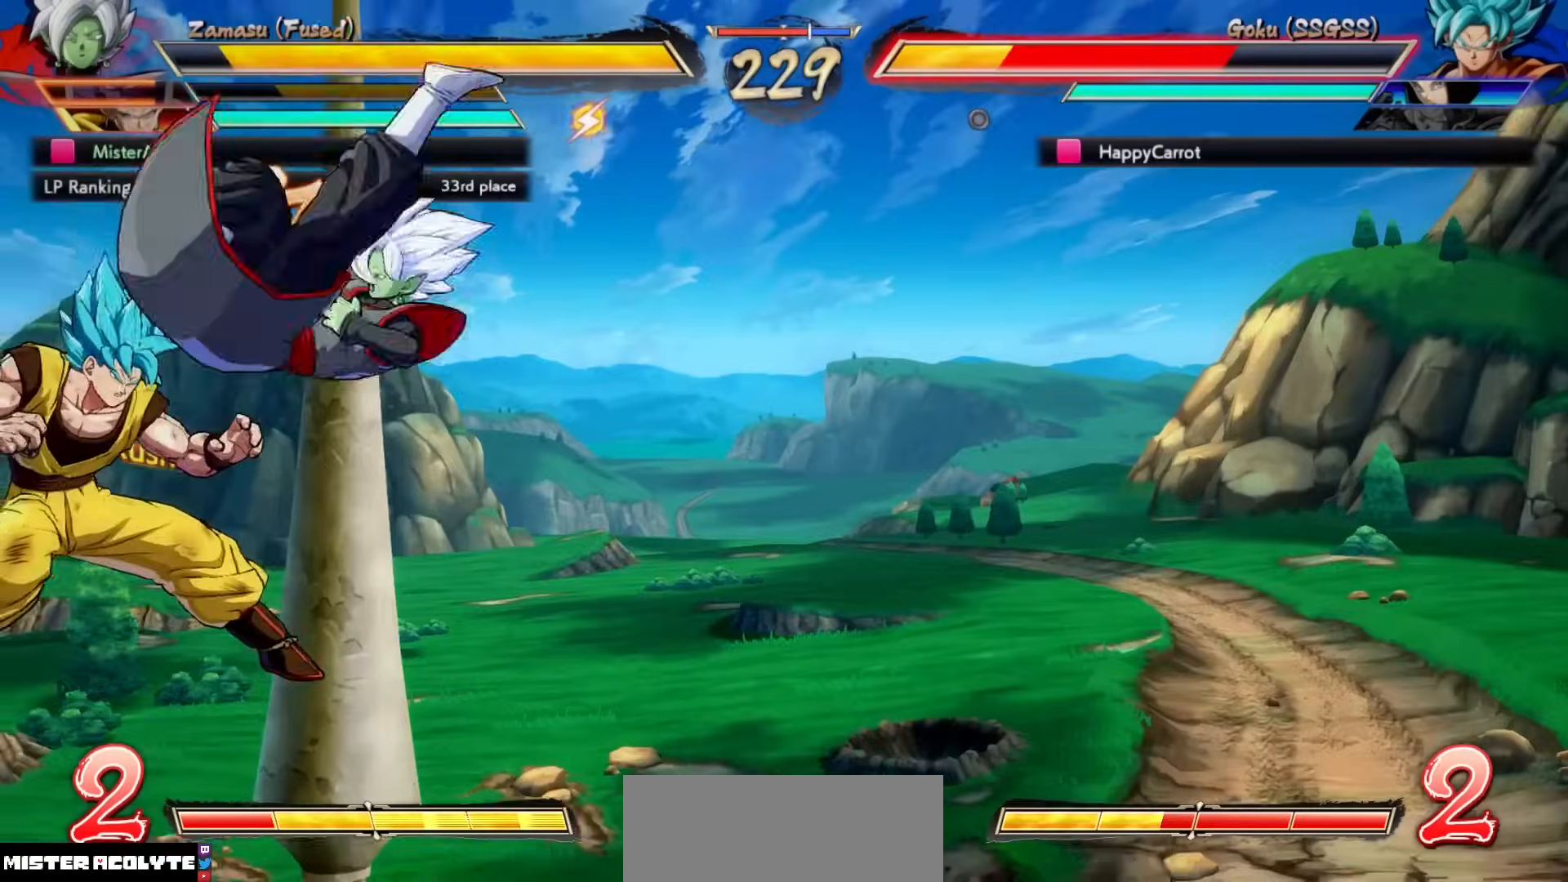
{"buttons": [], "events": [[433, "SQUARE", "up"]]}
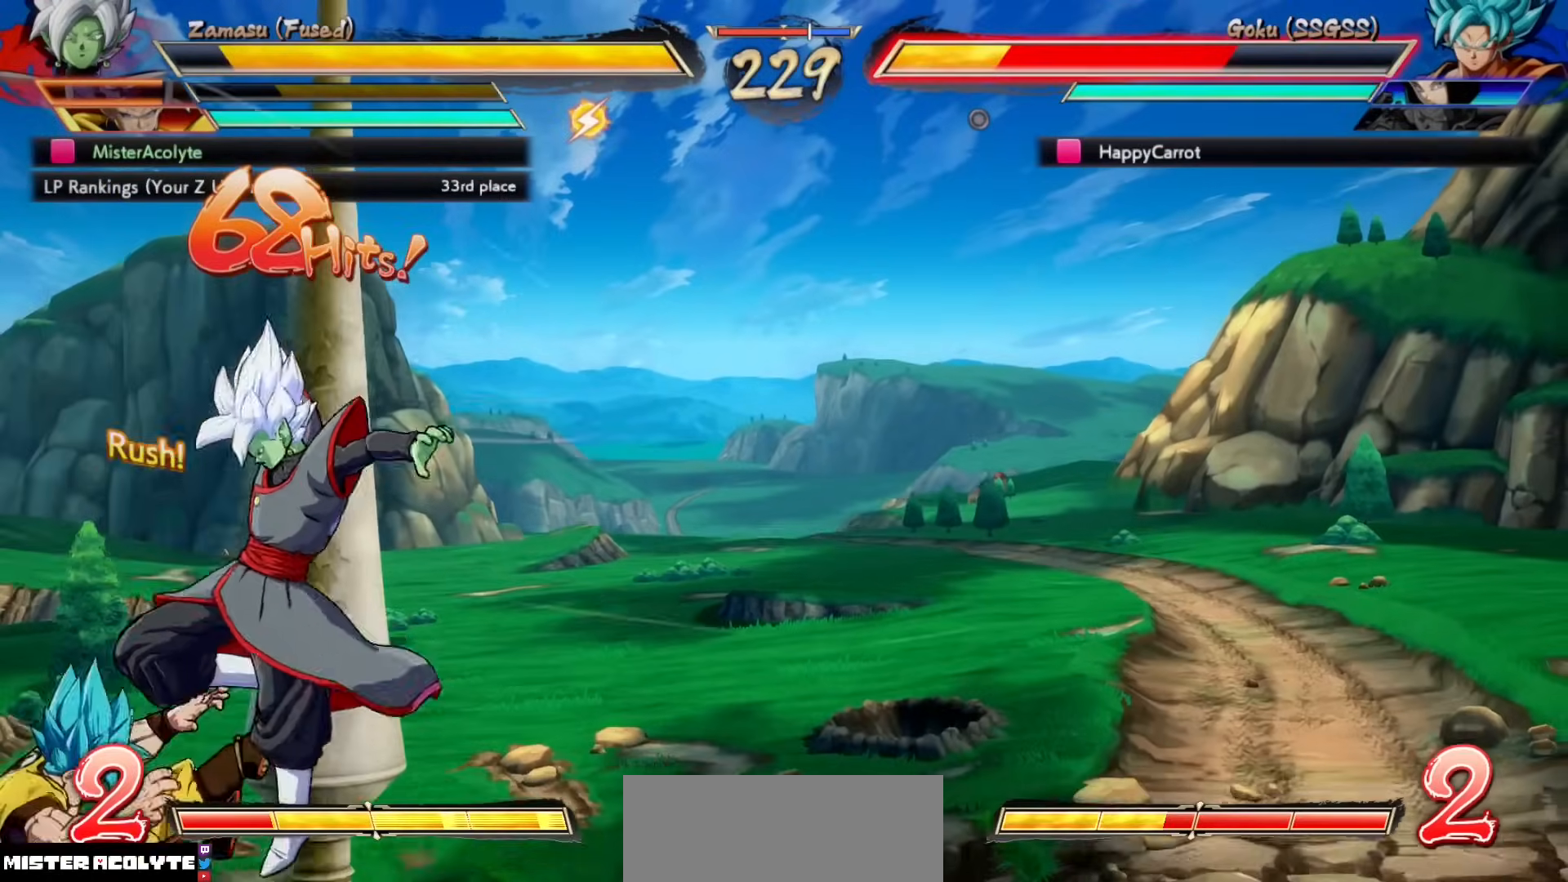
{"buttons": [], "events": [[200, "CIRCLE", "down"], [200, "CROSS", "down"], [367, "CIRCLE", "up"], [367, "CROSS", "up"]]}
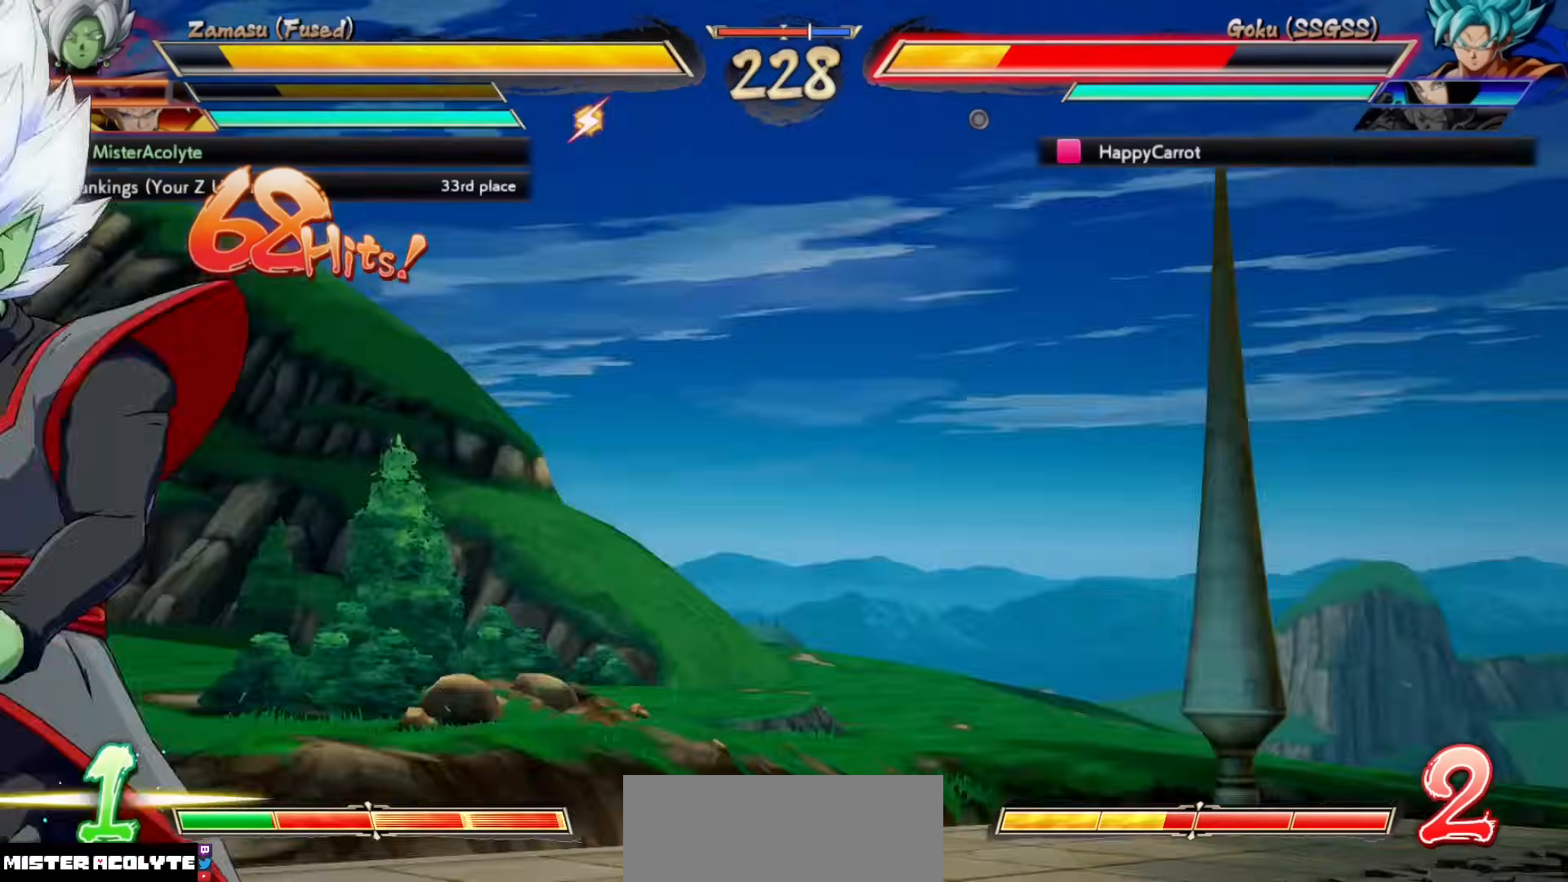
{"buttons": [], "events": []}
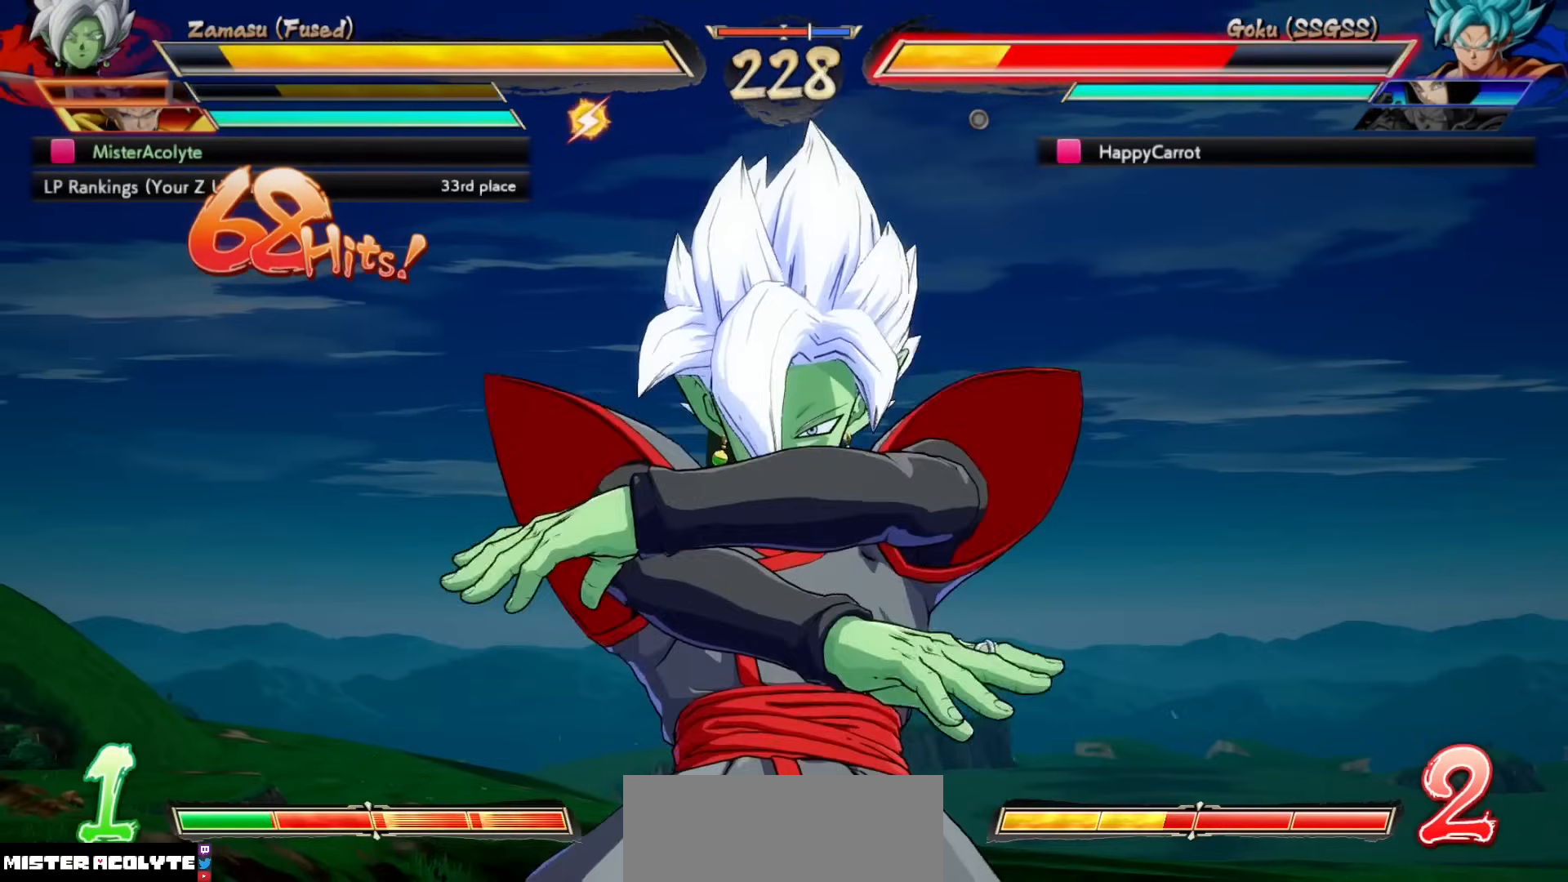
{"buttons": [], "events": []}
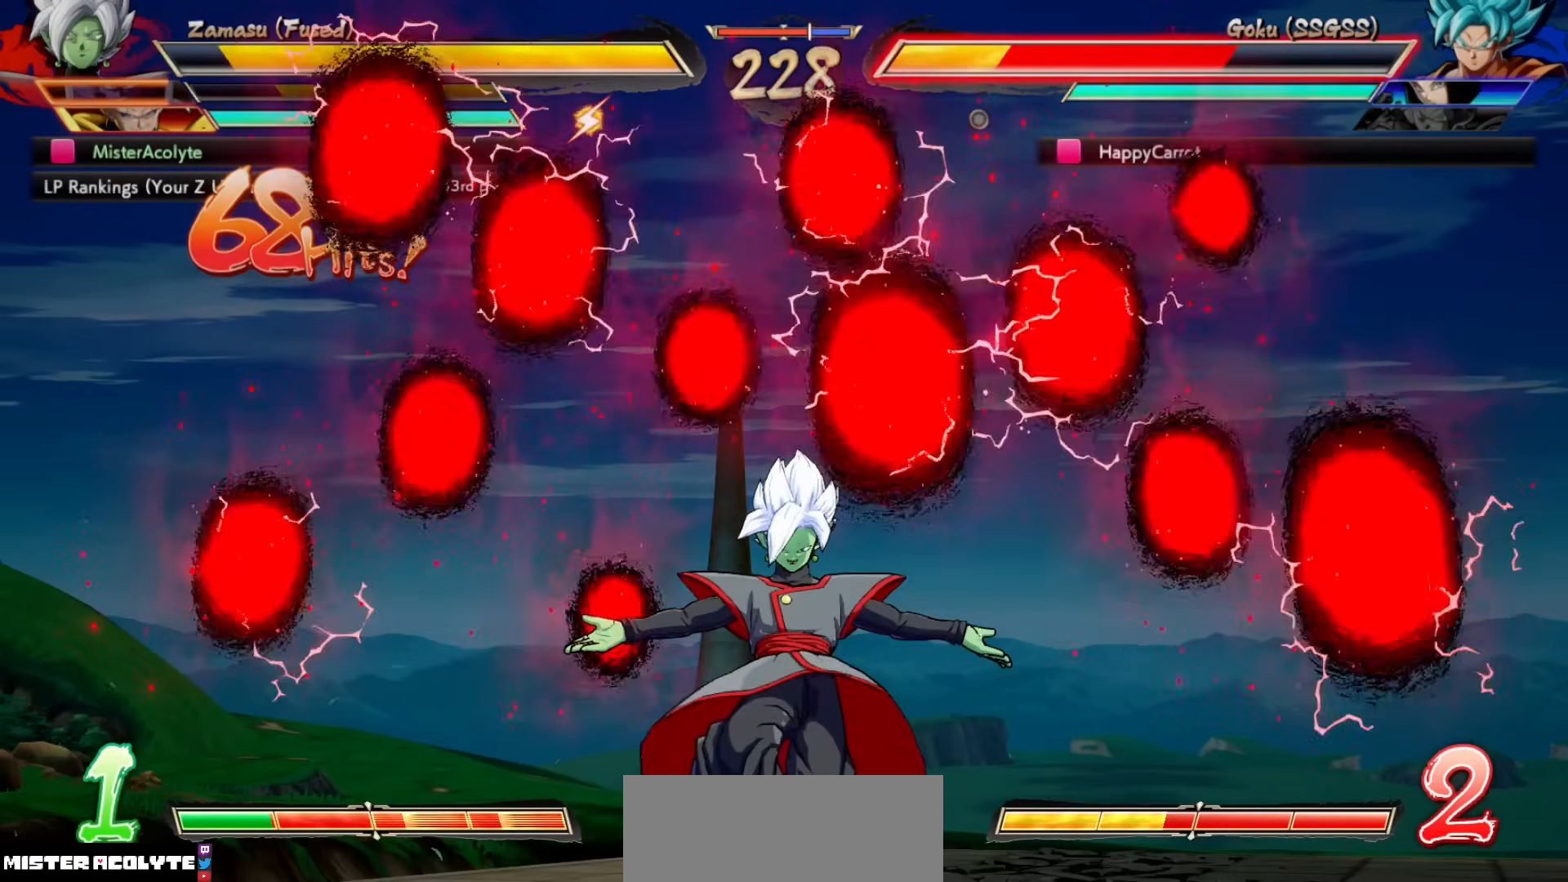
{"buttons": [], "events": []}
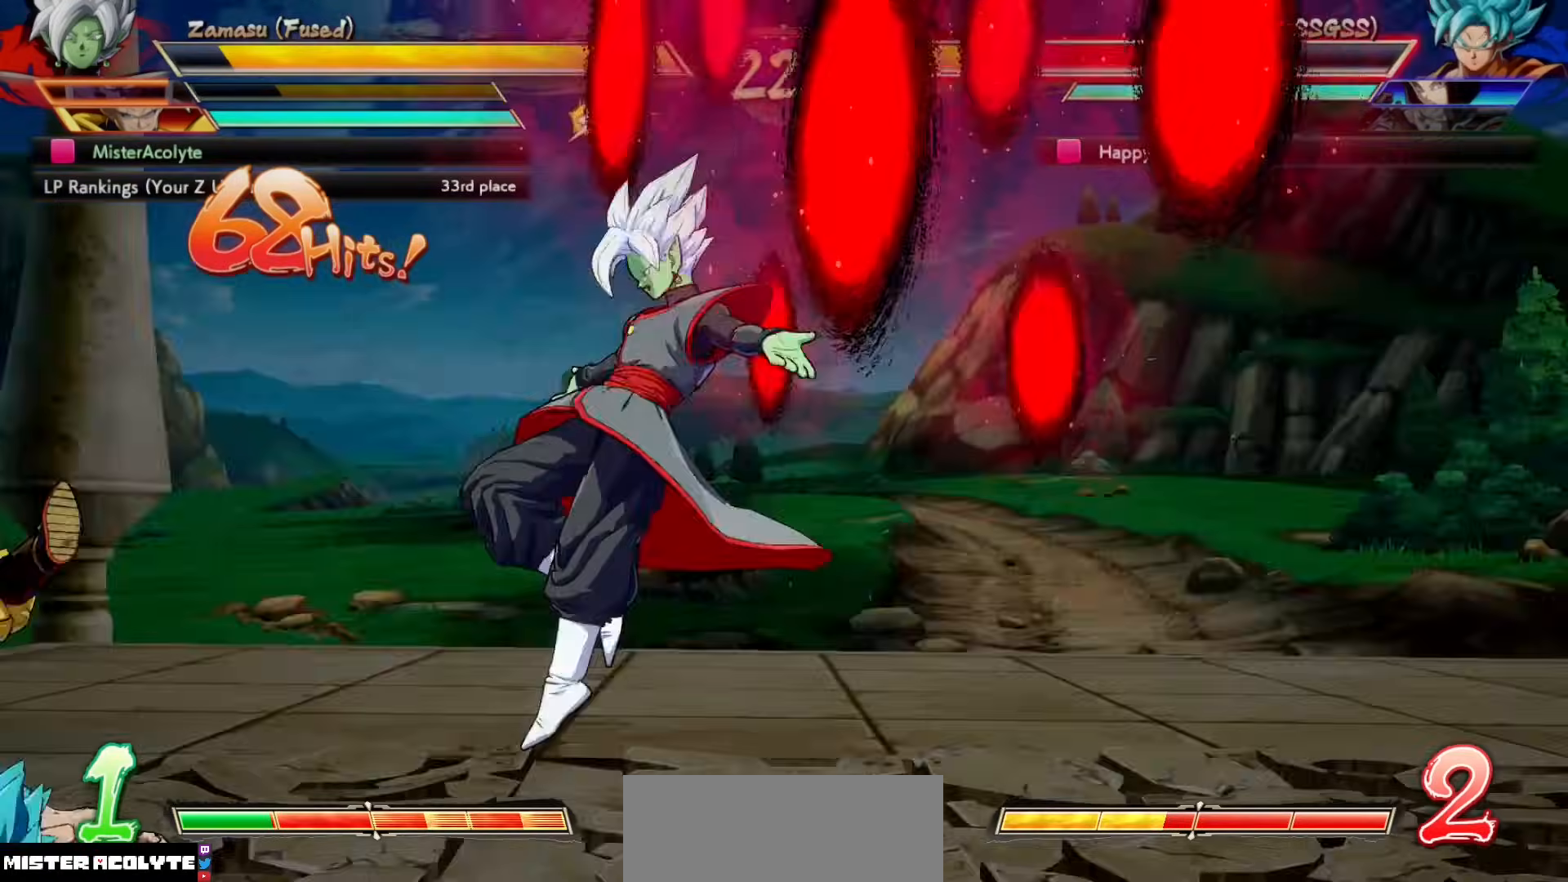
{"buttons": [], "events": []}
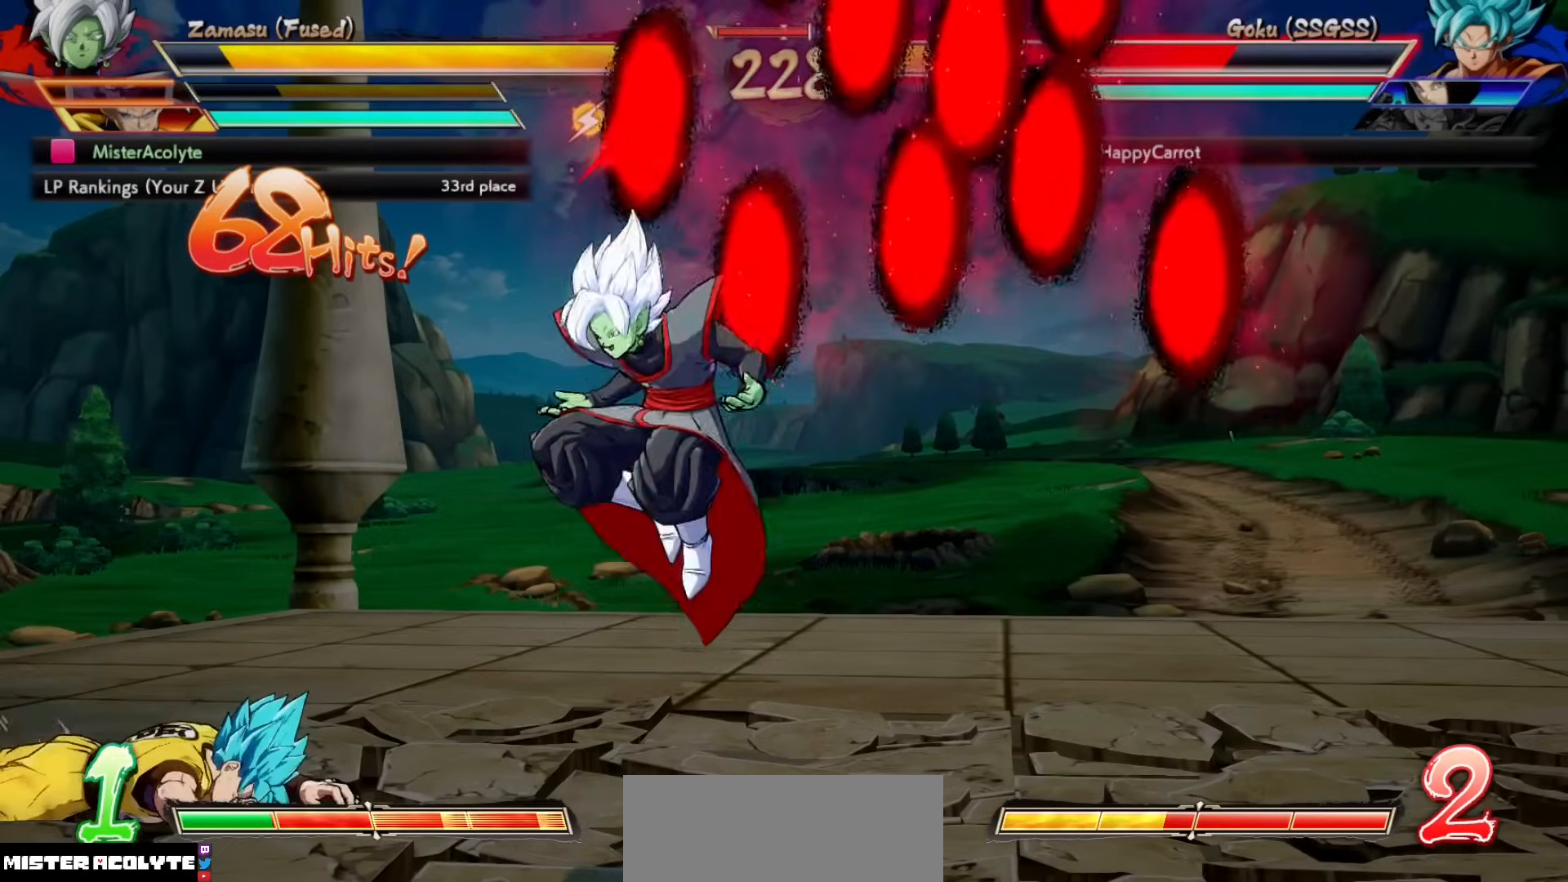
{"buttons": [], "events": []}
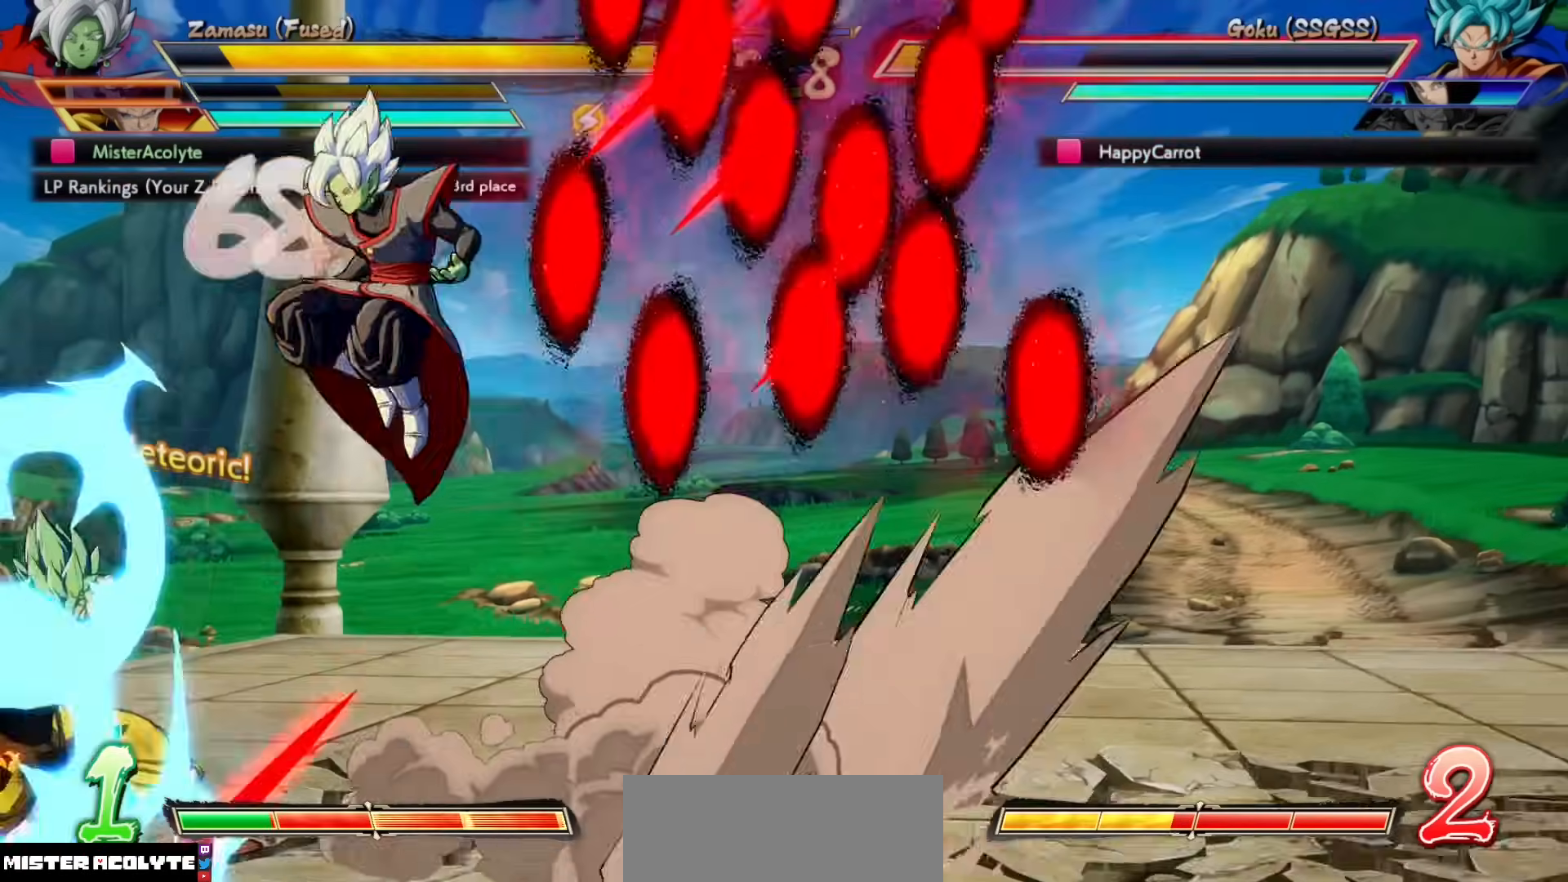
{"buttons": [], "events": []}
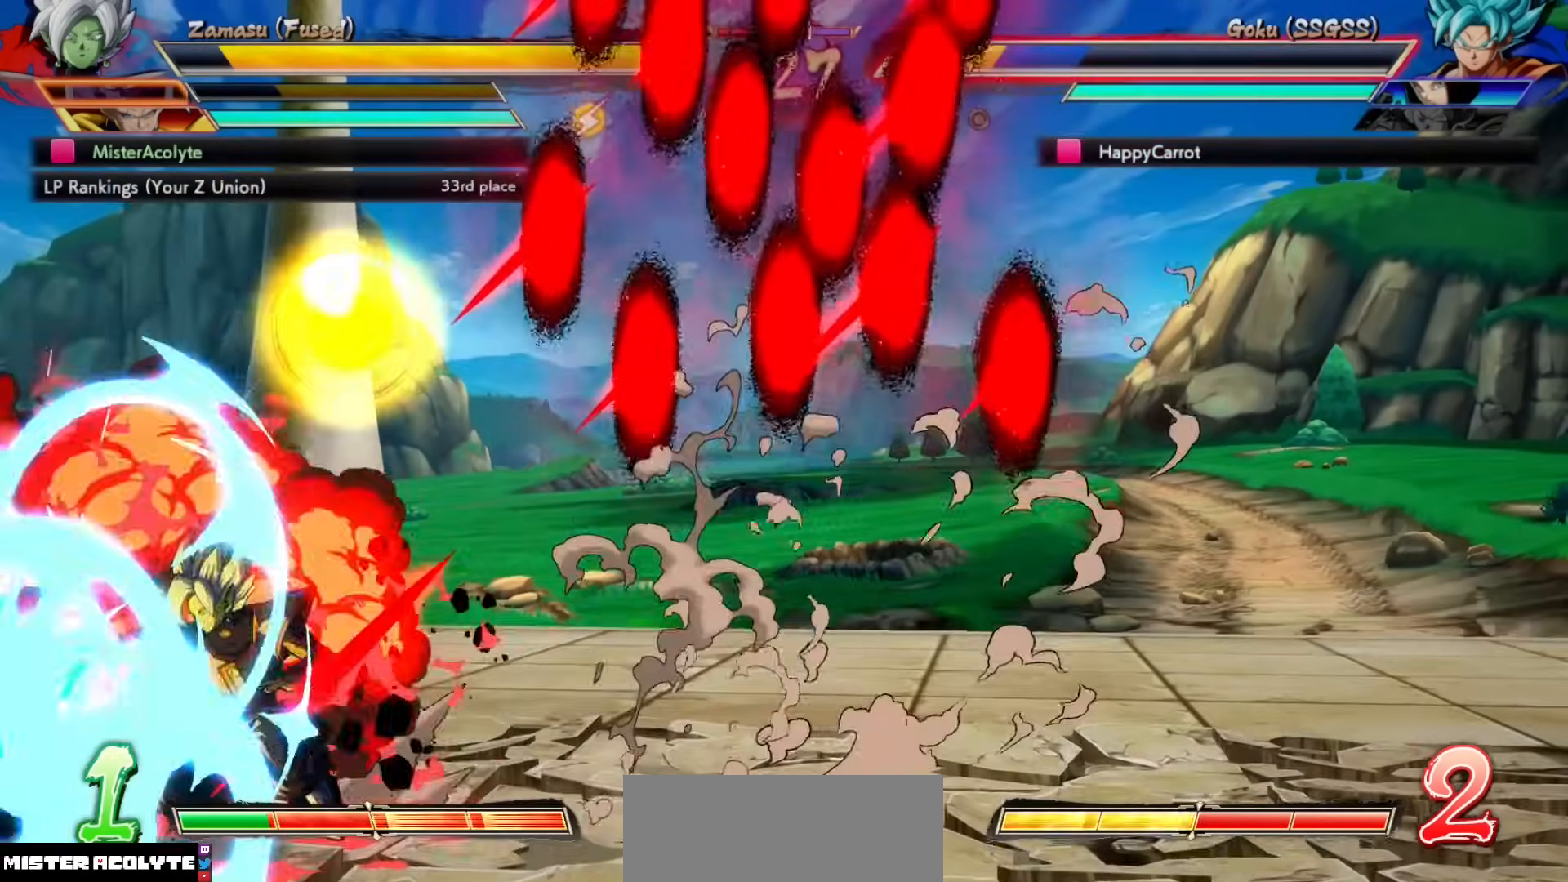
{"buttons": [], "events": []}
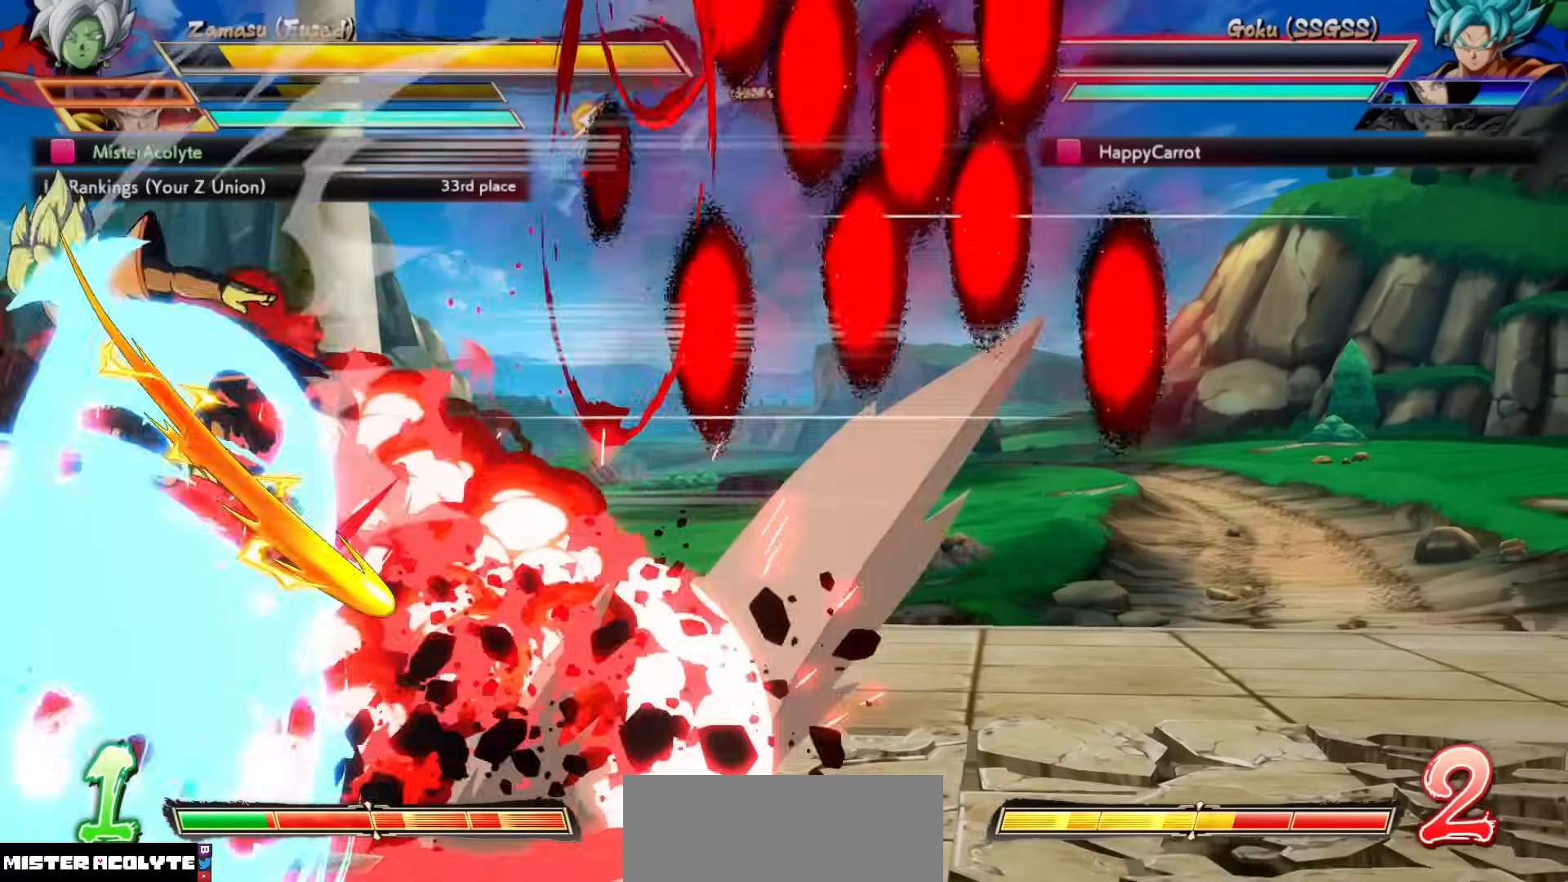
{"buttons": [], "events": [[367, "SQUARE", "down"], [500, "SQUARE", "up"]]}
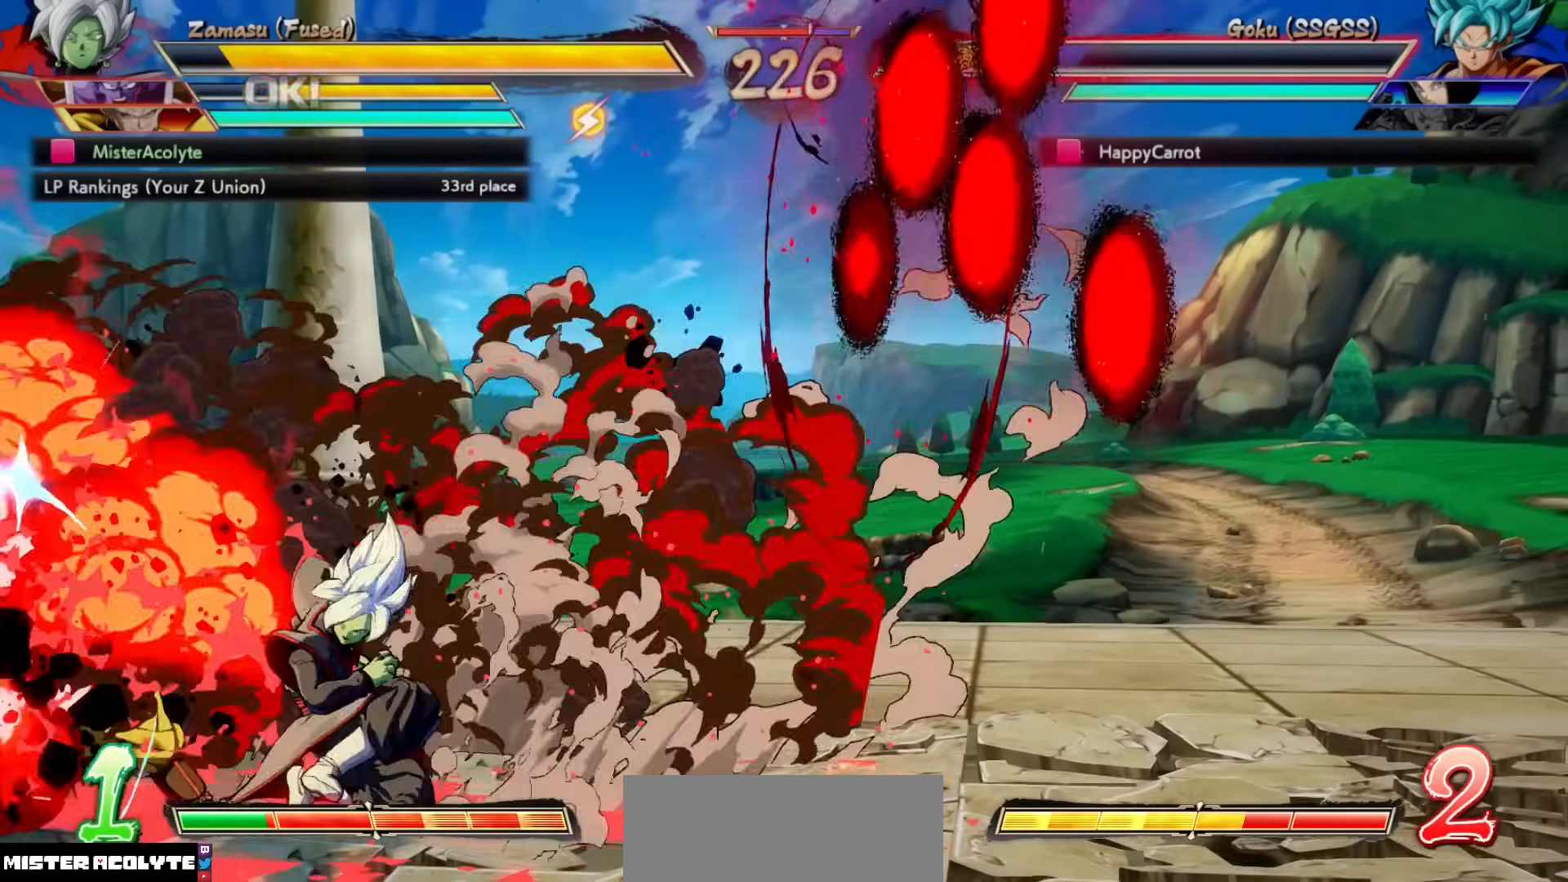
{"buttons": [], "events": [[67, "SQUARE", "down"], [200, "SQUARE", "up"], [333, "SQUARE", "down"], [500, "SQUARE", "up"]]}
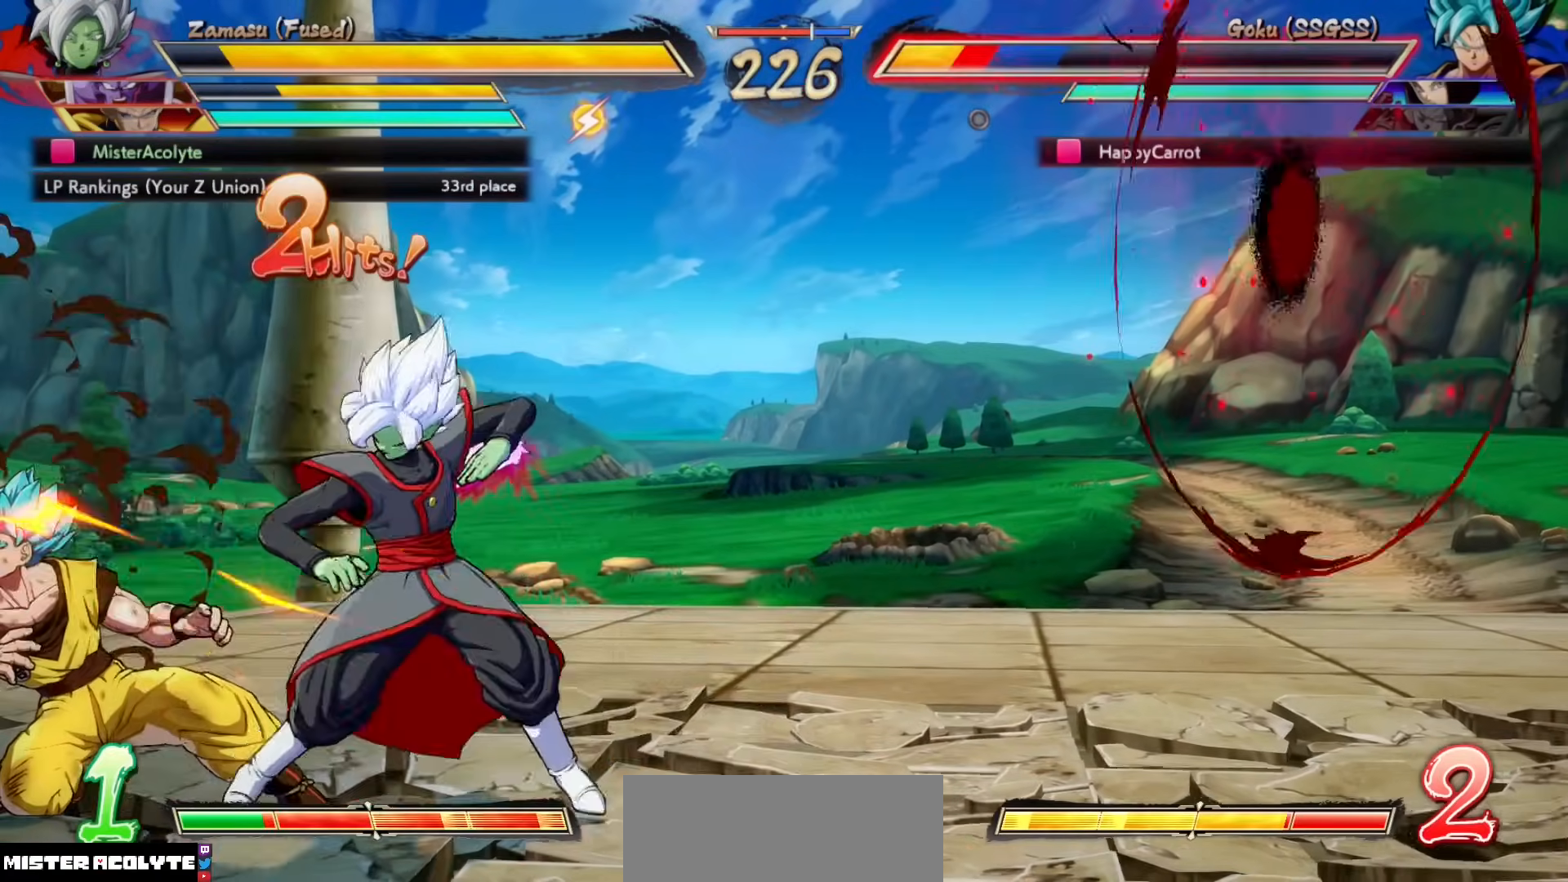
{"buttons": ["TRIANGLE"], "events": [[100, "TRIANGLE", "down"], [267, "TRIANGLE", "up"], [467, "TRIANGLE", "down"]]}
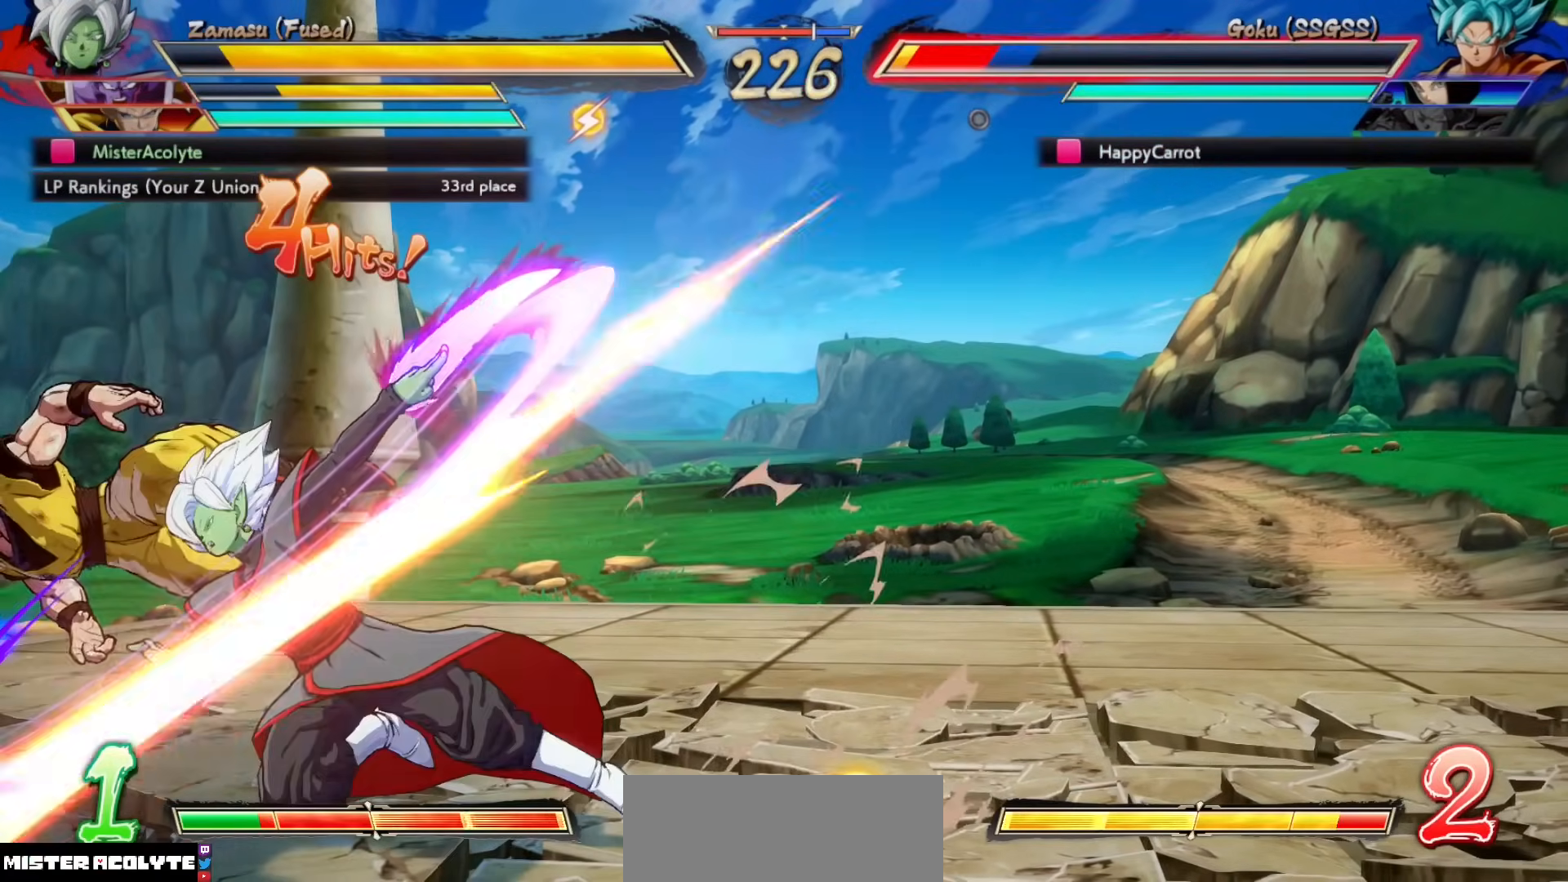
{"buttons": ["SQUARE"], "events": [[167, "TRIANGLE", "up"], [433, "SQUARE", "down"]]}
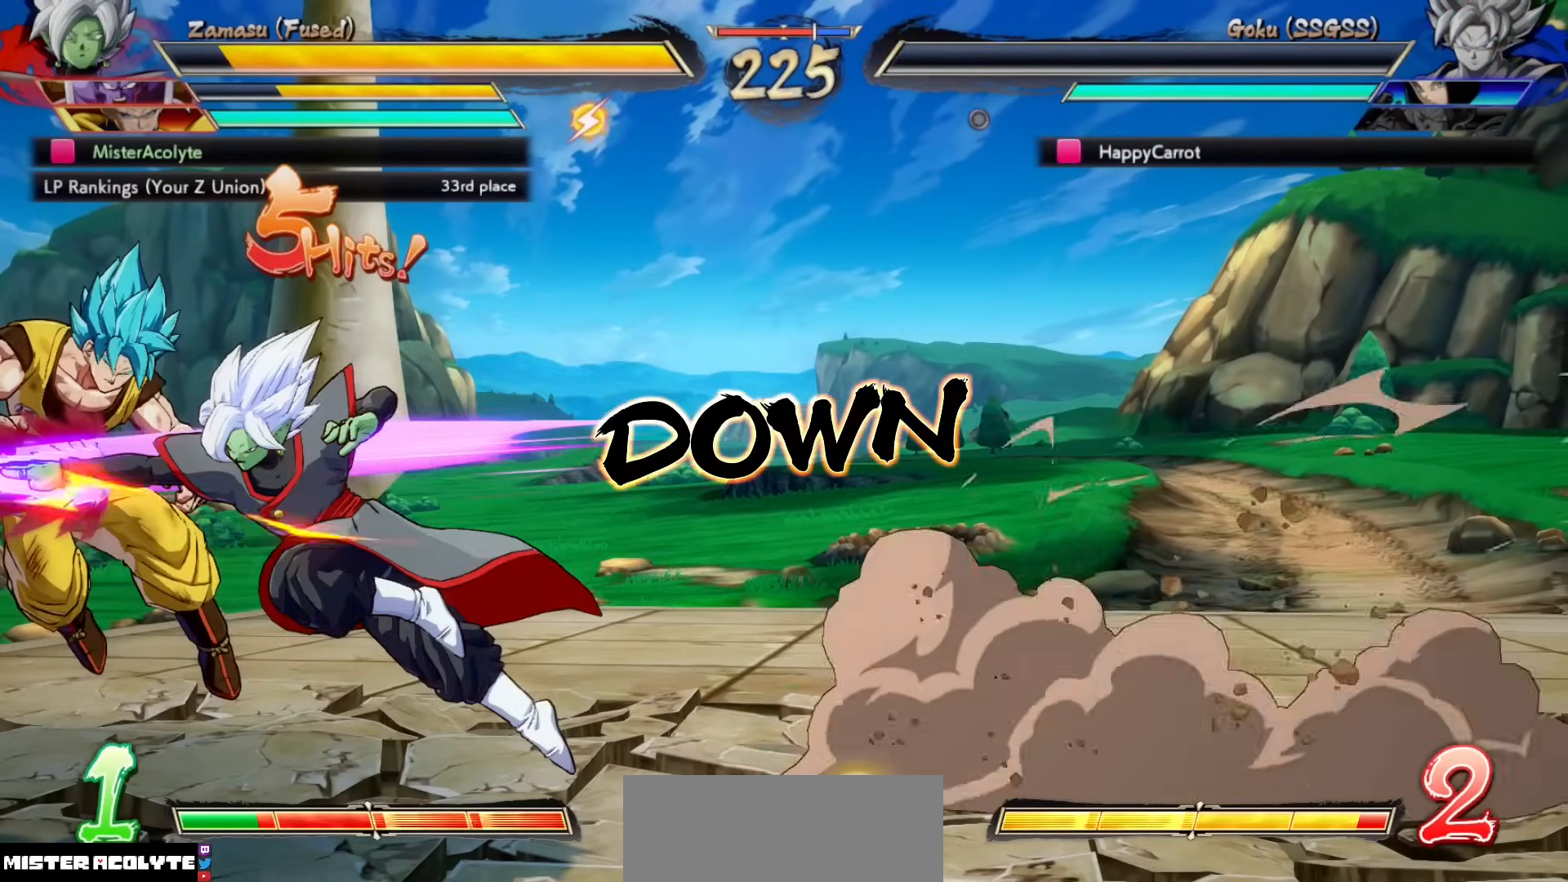
{"buttons": [], "events": [[100, "SQUARE", "up"], [200, "TRIANGLE", "down"], [367, "TRIANGLE", "up"]]}
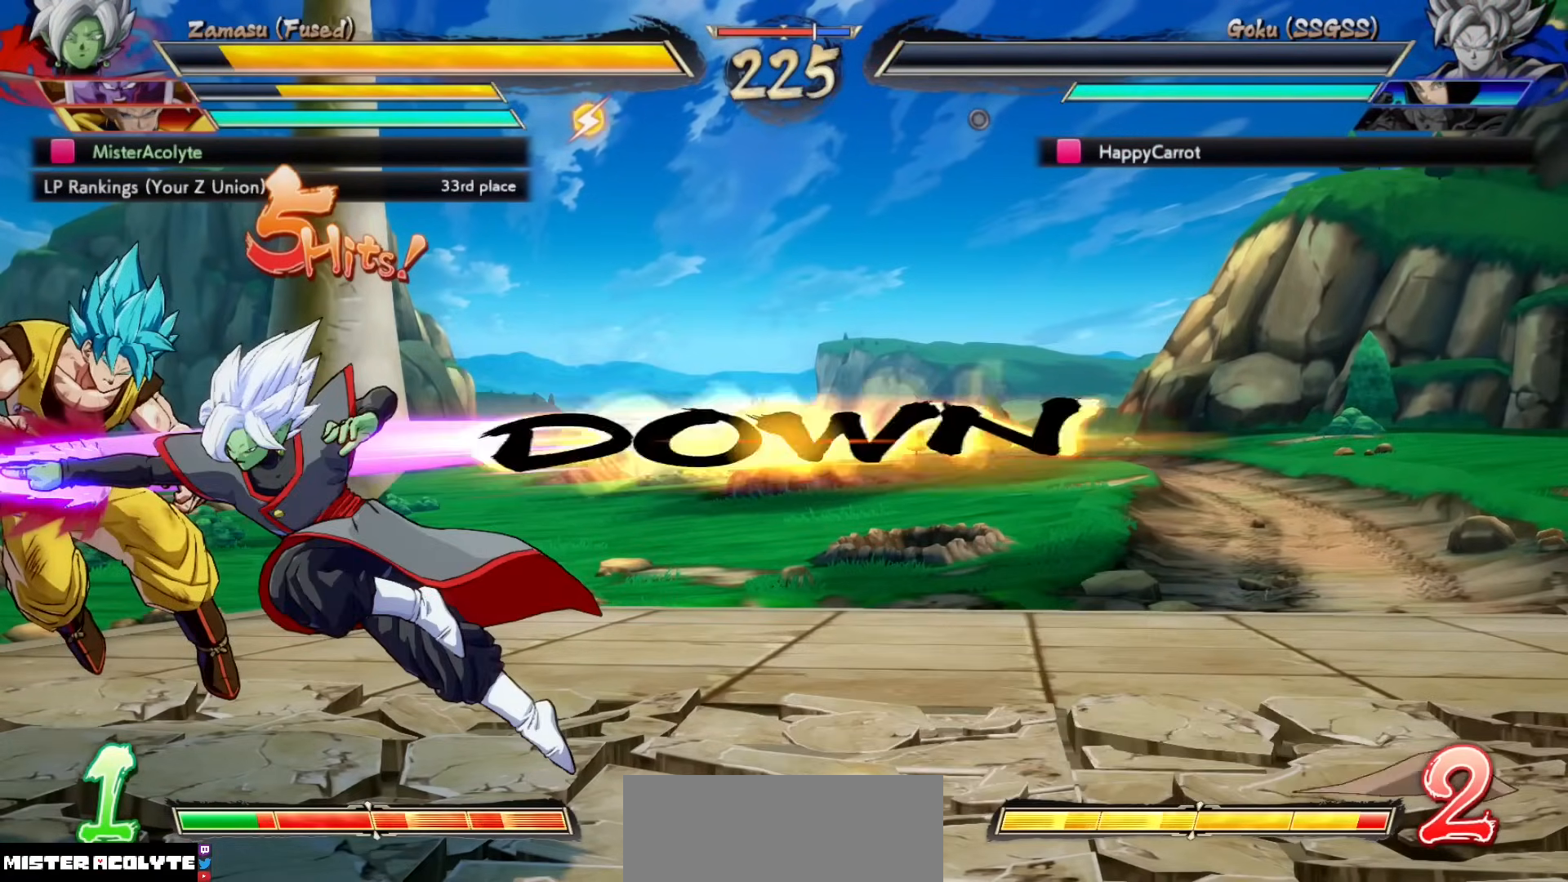
{"buttons": [], "events": []}
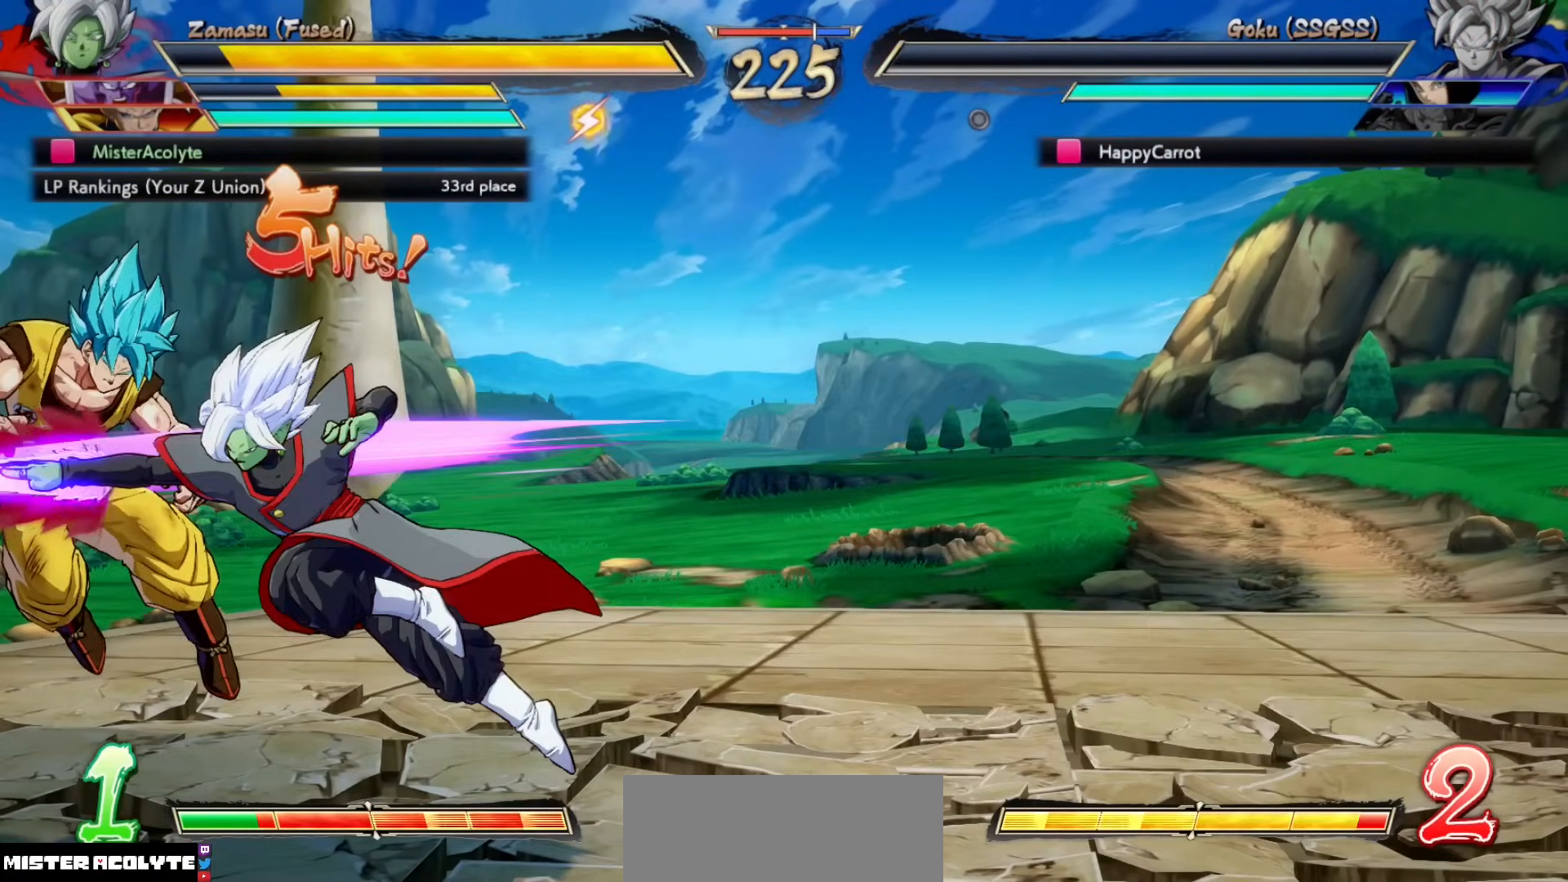
{"buttons": [], "events": []}
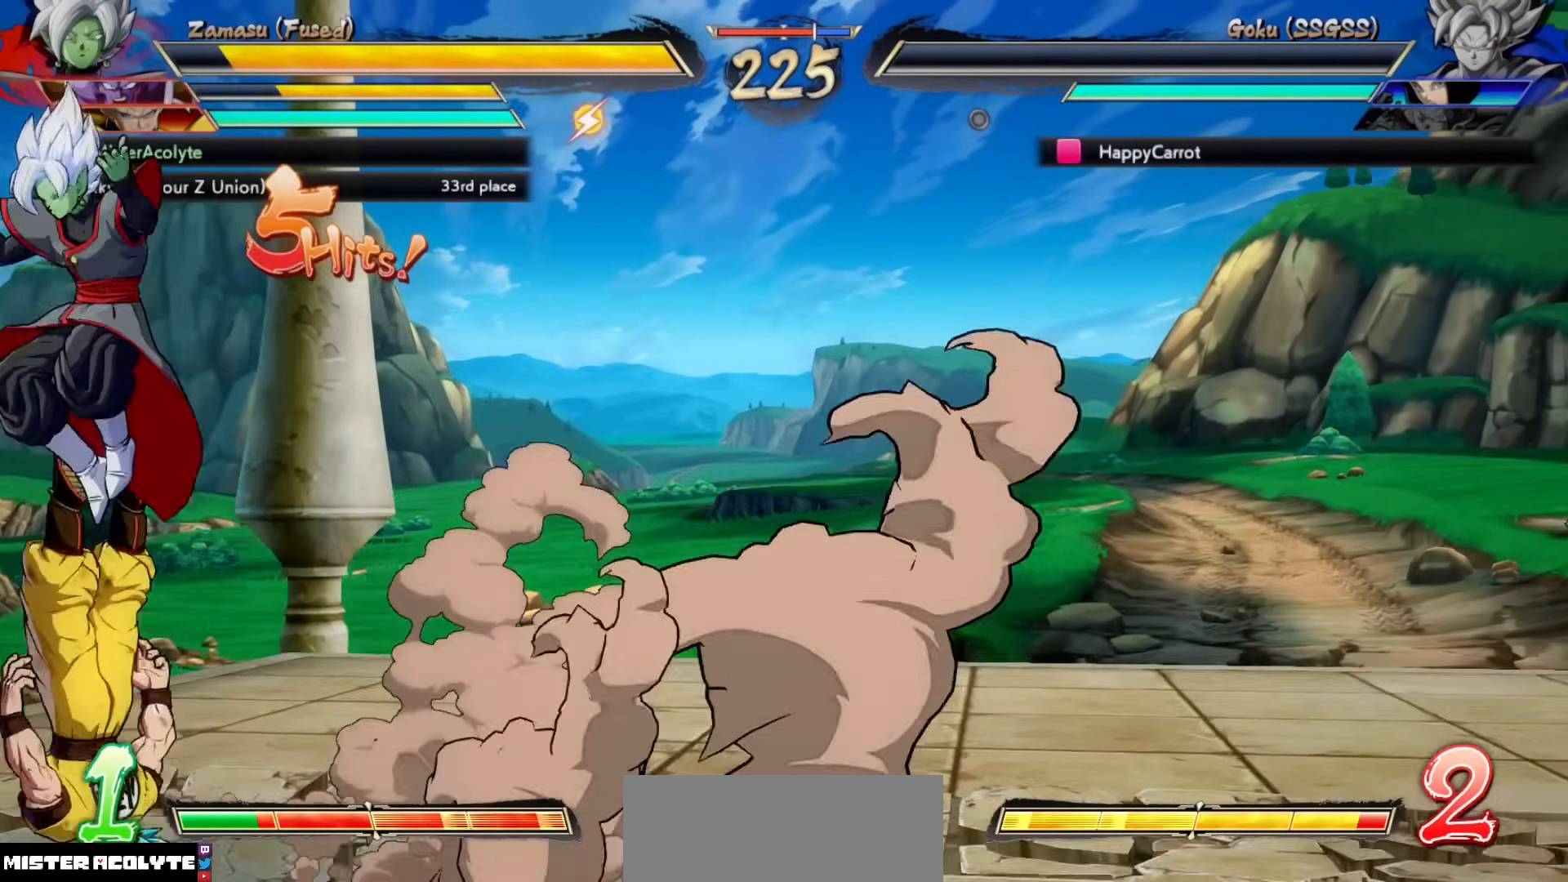
{"buttons": [], "events": []}
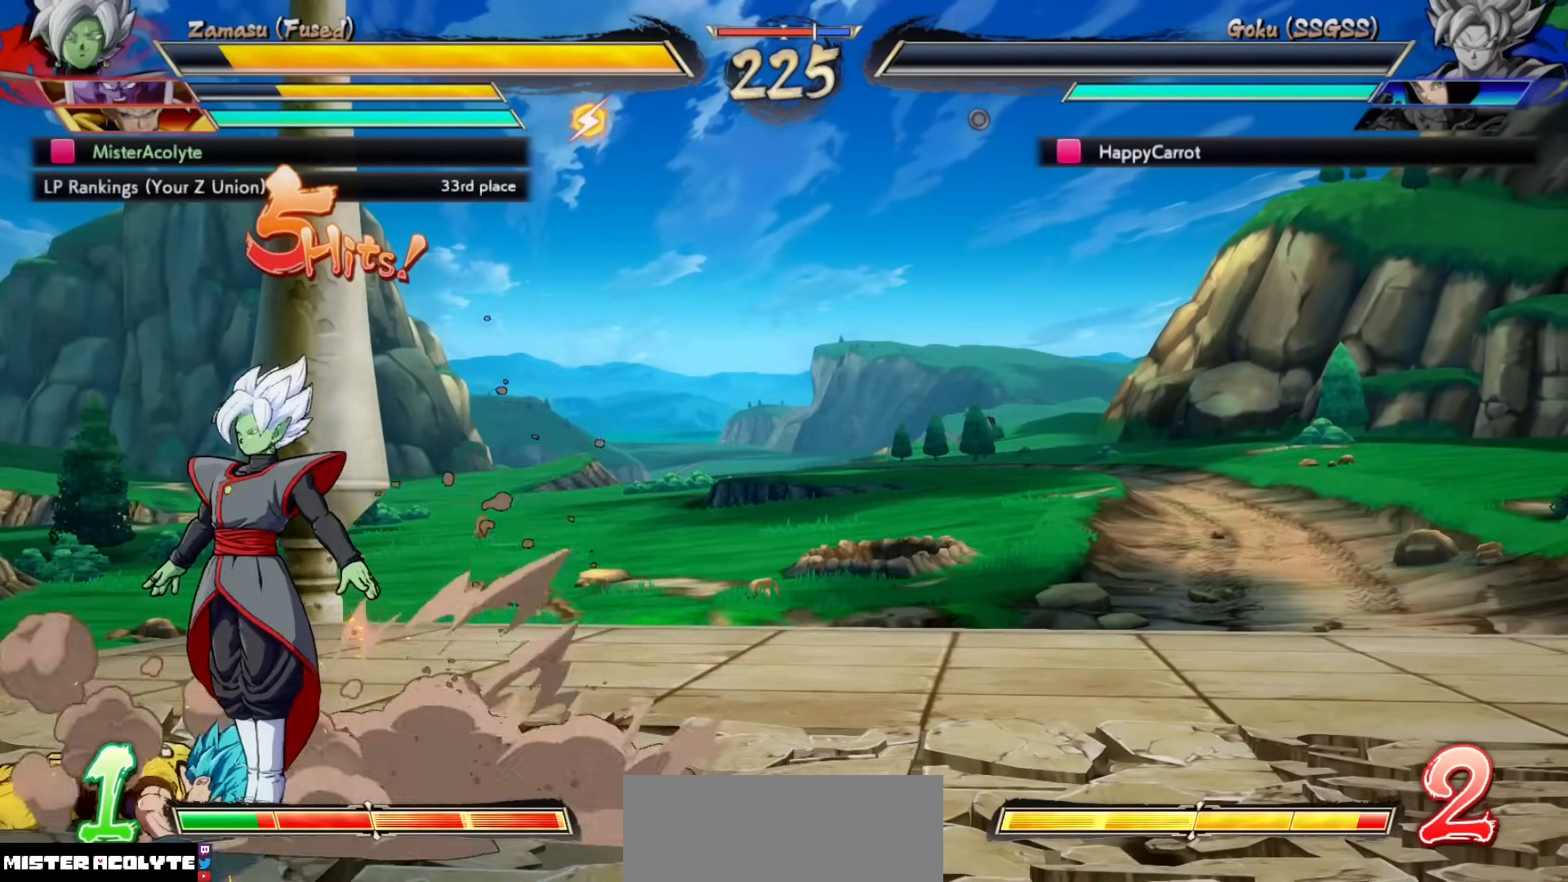
{"buttons": [], "events": []}
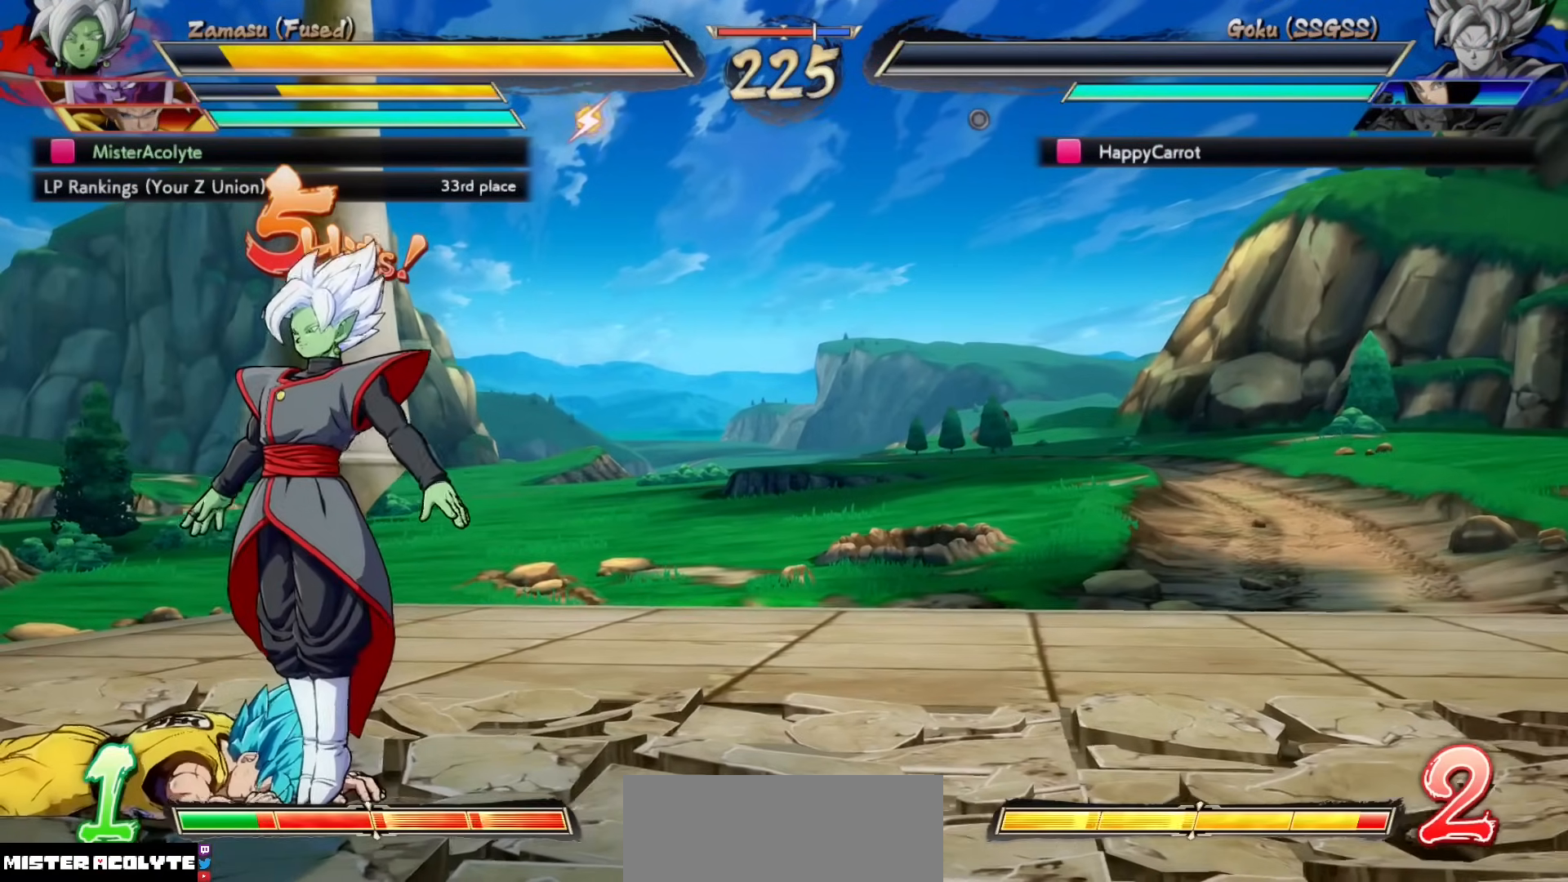
{"buttons": [], "events": []}
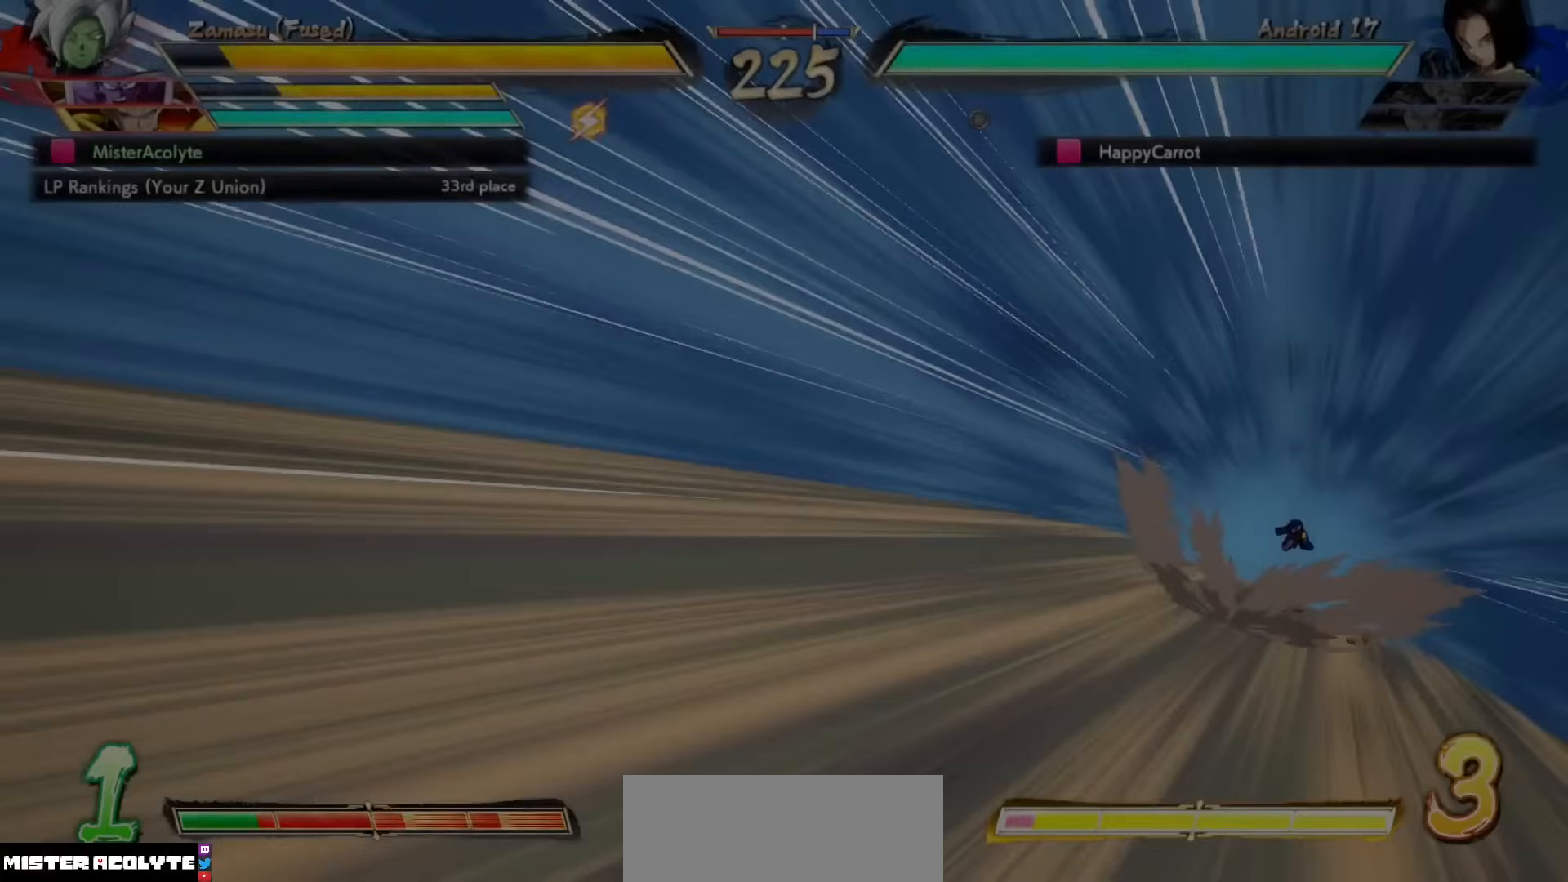
{"buttons": [], "events": []}
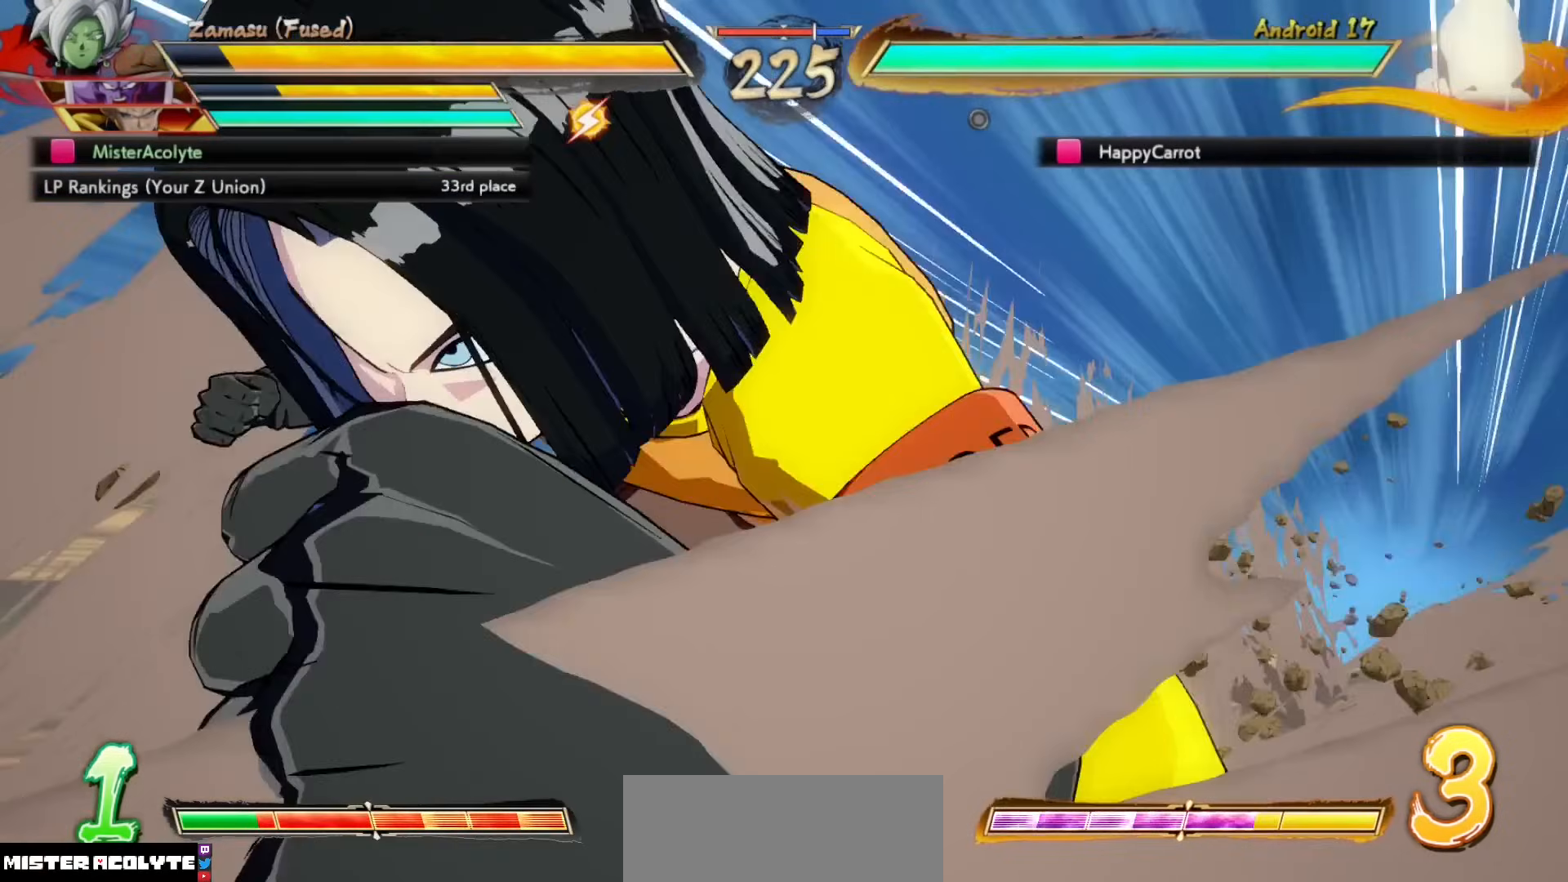
{"buttons": [], "events": []}
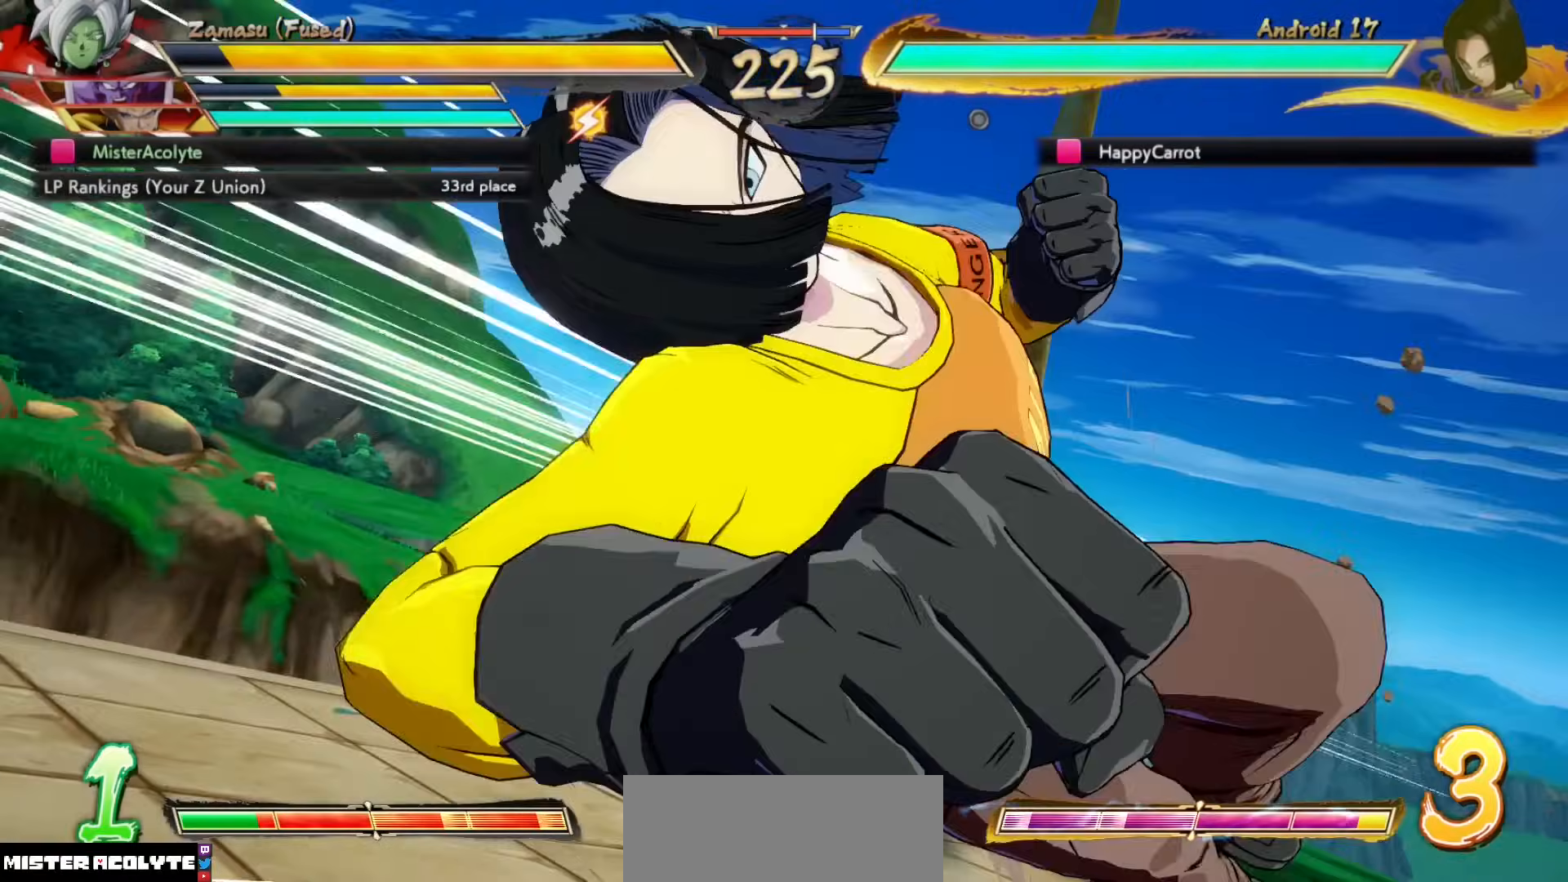
{"buttons": [], "events": []}